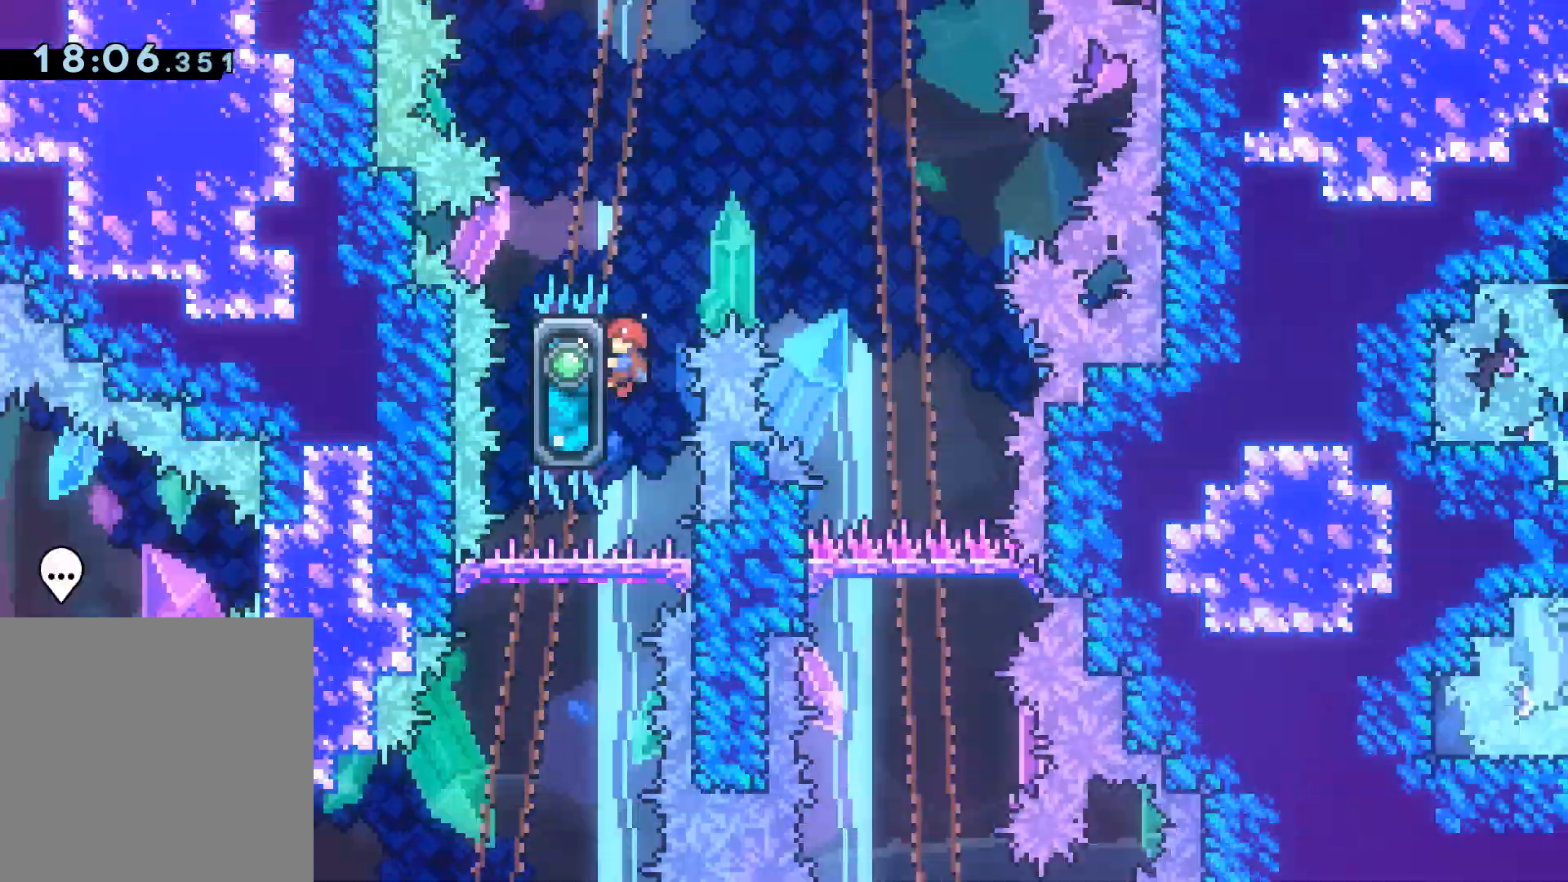
Gameplay with a controller (Xbox layout); each line is a JSON object with the inputs held at the frame after it. "events" lists button and stick changes between this image and that frame as [ms after this image, input, new state], when the widget could be followed in between. Not read: left_stick right_stick.
{"buttons": ["A", "R2", "DPAD_RIGHT"], "events": [[67, "DPAD_RIGHT", "down"], [483, "A", "down"]]}
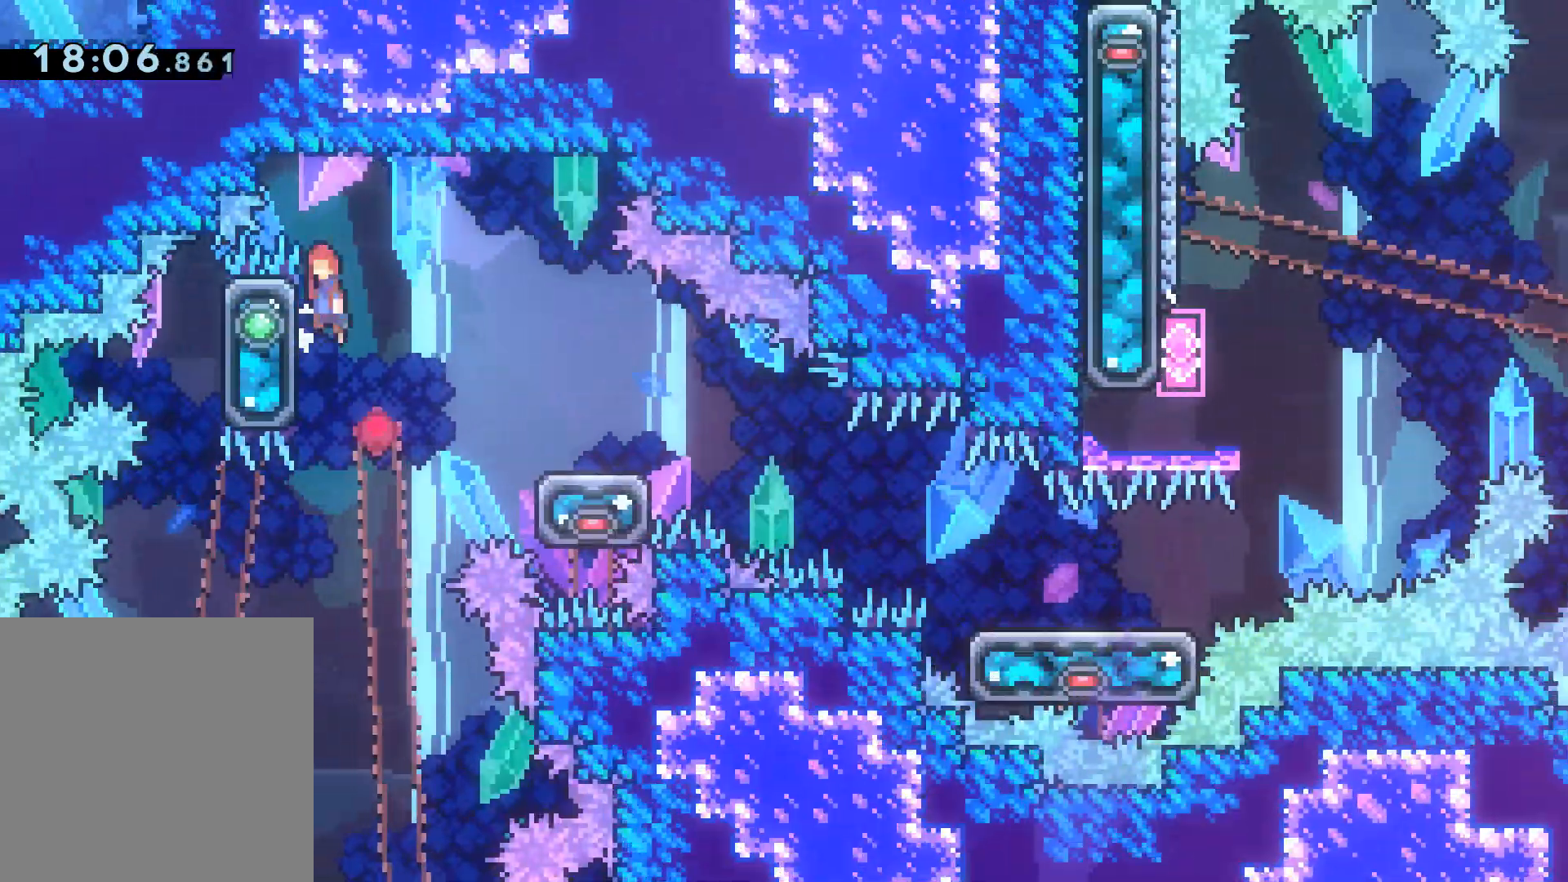
{"buttons": ["X", "R2", "DPAD_DOWN", "DPAD_RIGHT"], "events": [[83, "A", "up"], [150, "DPAD_DOWN", "down"], [450, "X", "down"]]}
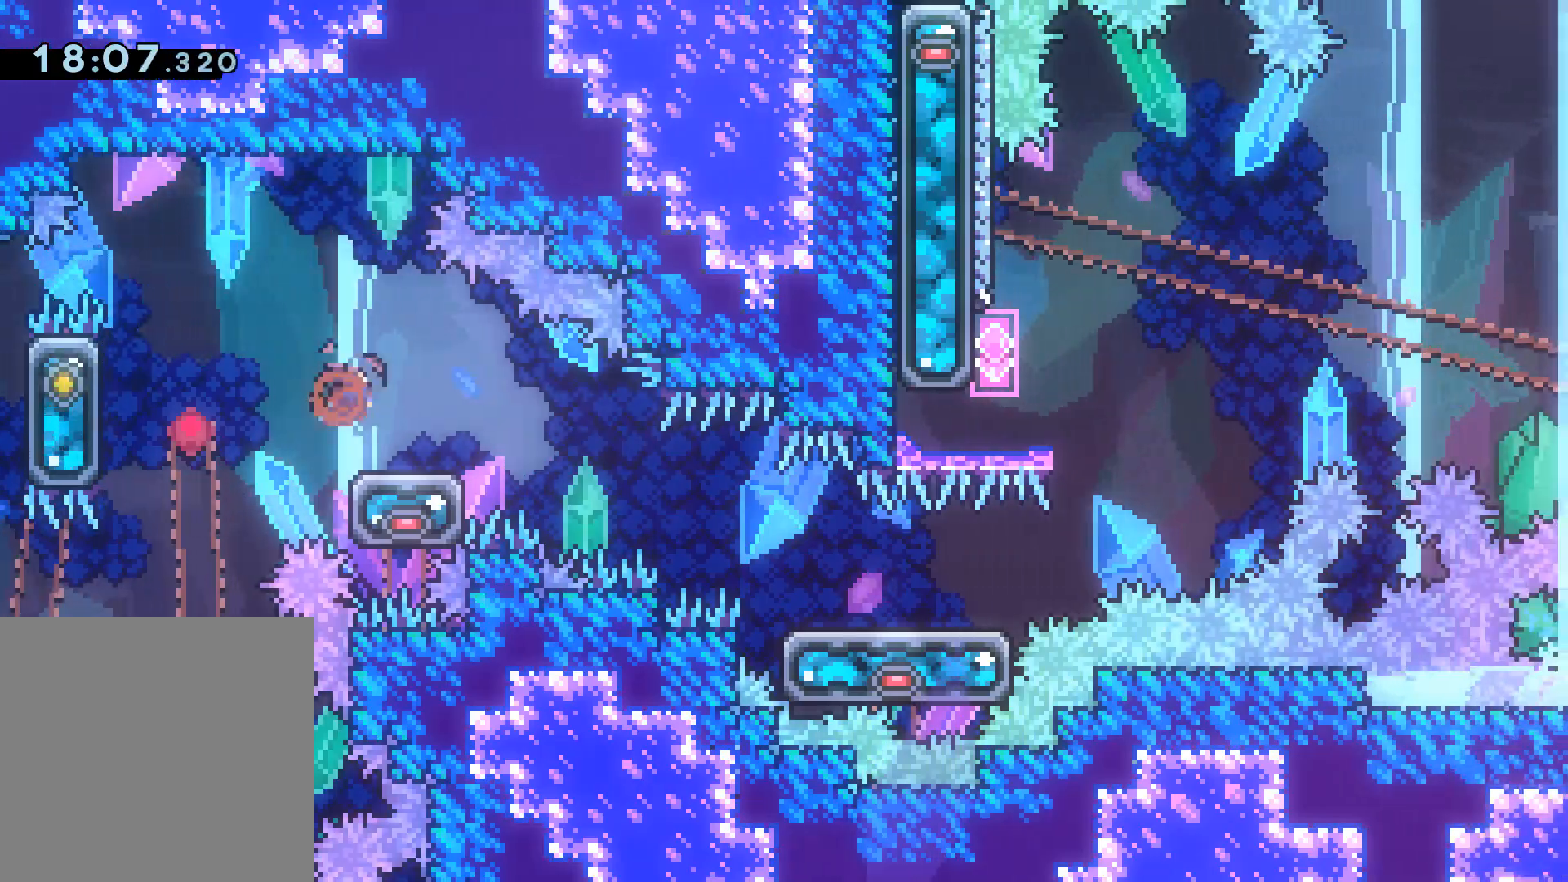
{"buttons": ["A", "R2", "DPAD_RIGHT"], "events": [[17, "X", "up"], [117, "A", "down"], [167, "A", "up"], [167, "X", "down"], [233, "X", "up"], [367, "DPAD_DOWN", "up"], [500, "A", "down"]]}
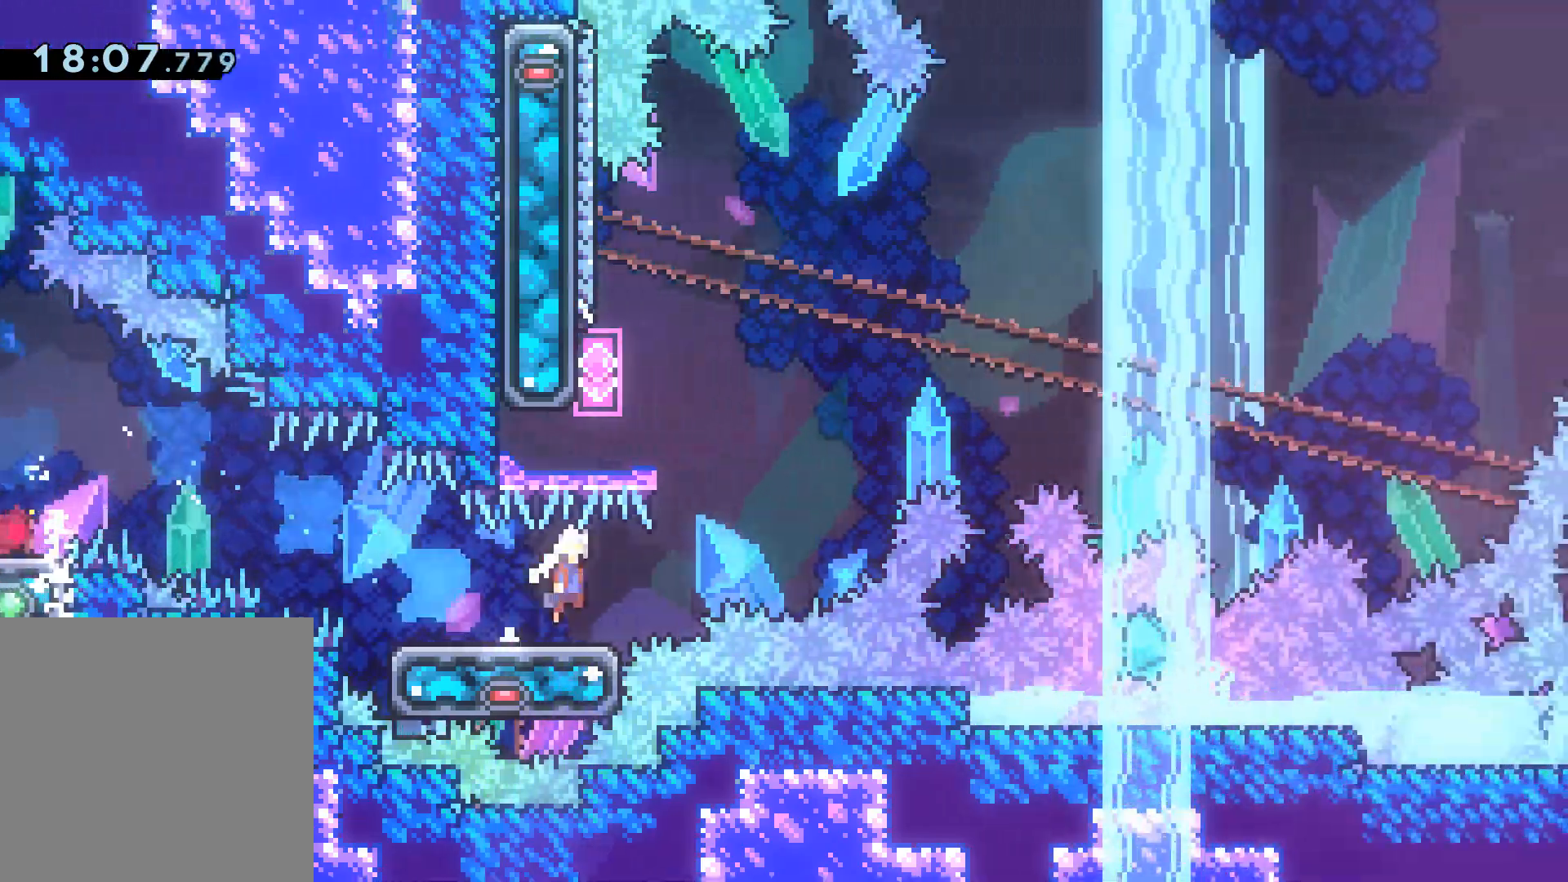
{"buttons": ["R2", "DPAD_UP", "DPAD_LEFT"], "events": [[83, "DPAD_RIGHT", "up"], [117, "DPAD_LEFT", "down"], [150, "A", "up"], [150, "DPAD_UP", "down"], [150, "X", "down"], [467, "X", "up"]]}
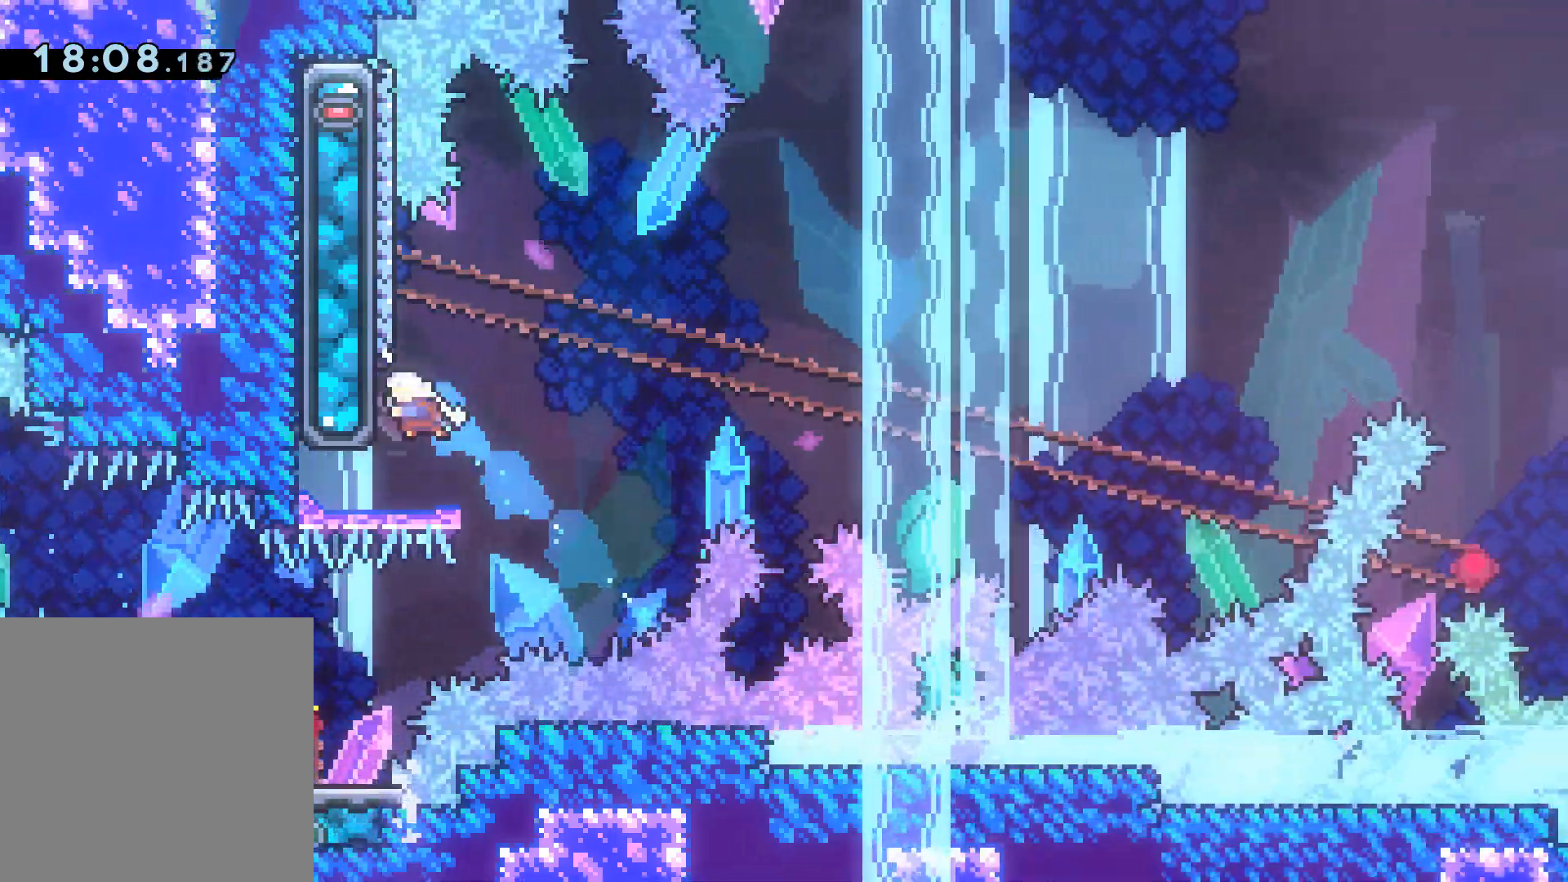
{"buttons": ["X", "R2", "DPAD_UP"], "events": [[100, "DPAD_LEFT", "up"], [433, "X", "down"]]}
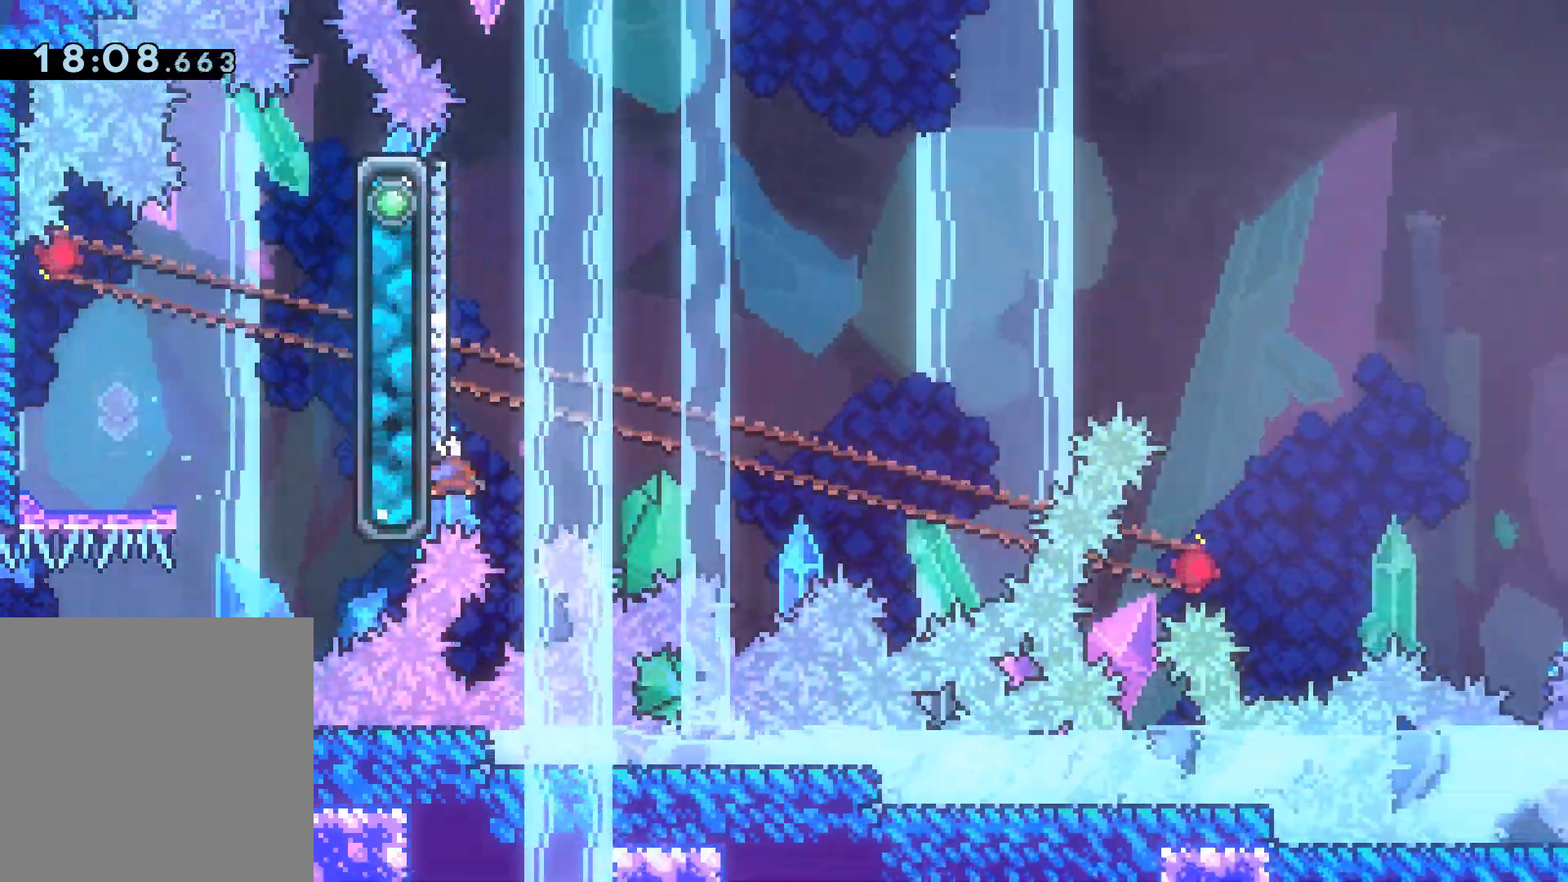
{"buttons": ["A", "R2", "DPAD_RIGHT"], "events": [[83, "X", "up"], [117, "DPAD_RIGHT", "down"], [117, "DPAD_UP", "up"], [133, "A", "down"]]}
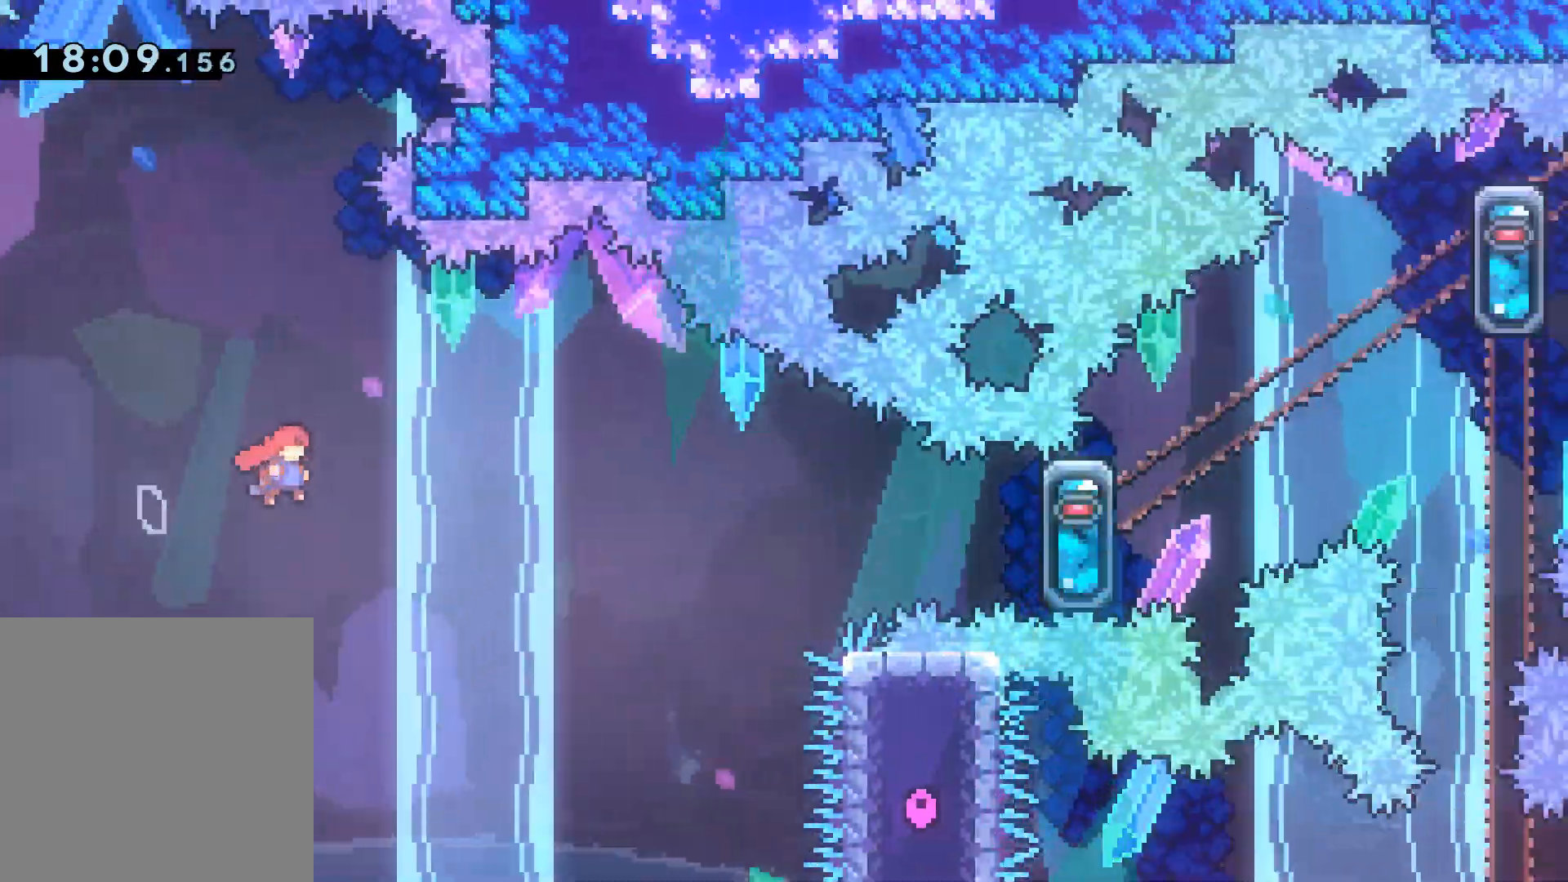
{"buttons": ["X", "R2", "DPAD_RIGHT"], "events": [[217, "A", "up"], [300, "X", "down"]]}
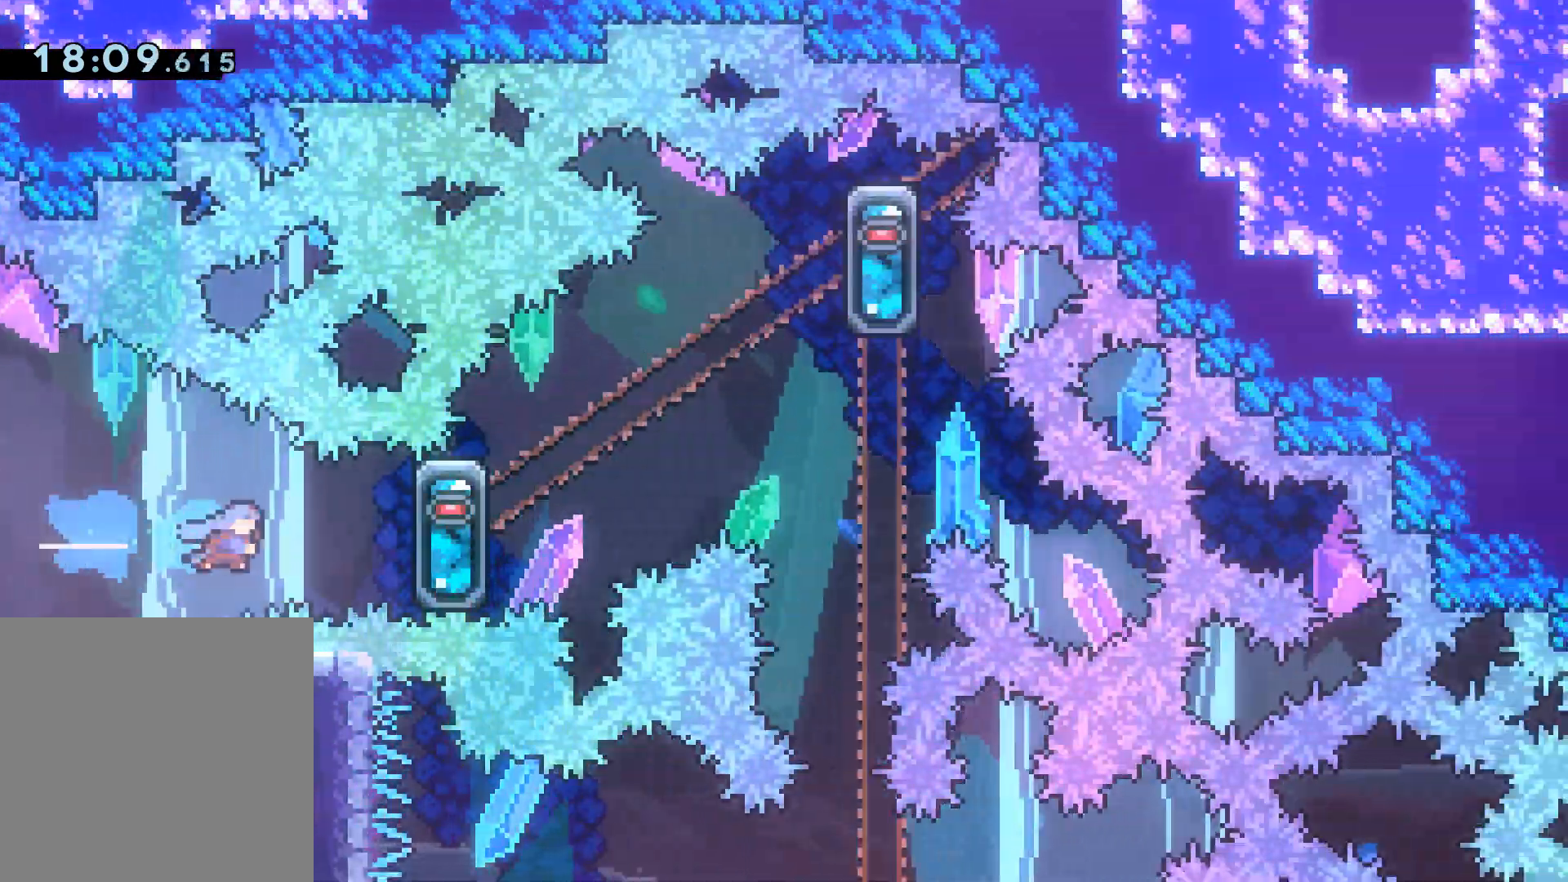
{"buttons": ["R2"], "events": [[33, "DPAD_UP", "down"], [183, "X", "up"], [433, "DPAD_RIGHT", "up"], [450, "DPAD_UP", "up"]]}
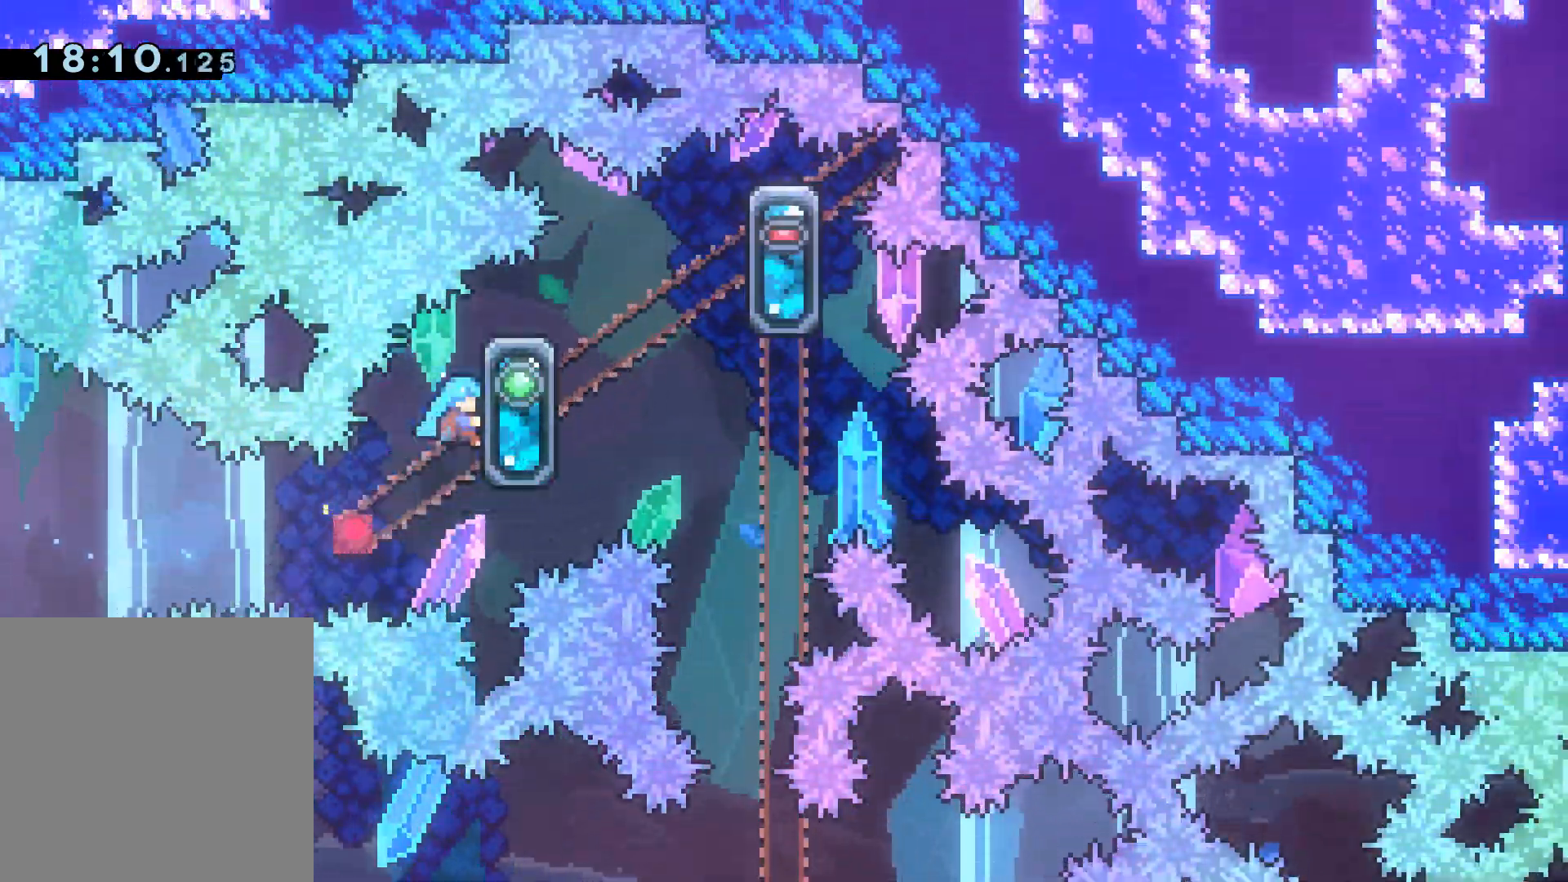
{"buttons": ["R2"], "events": []}
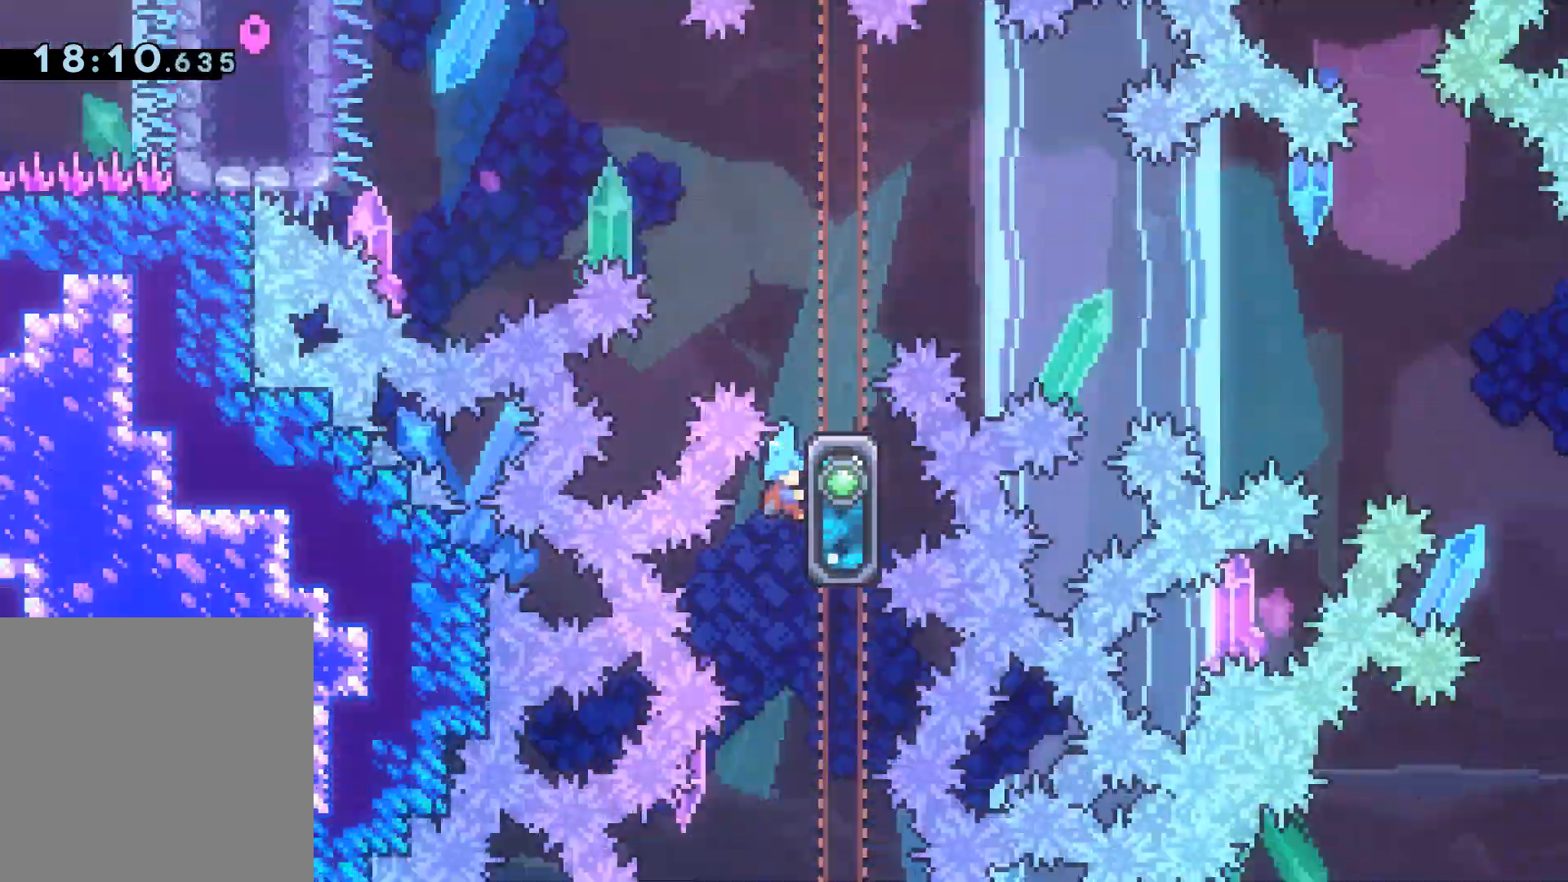
{"buttons": ["R2"], "events": []}
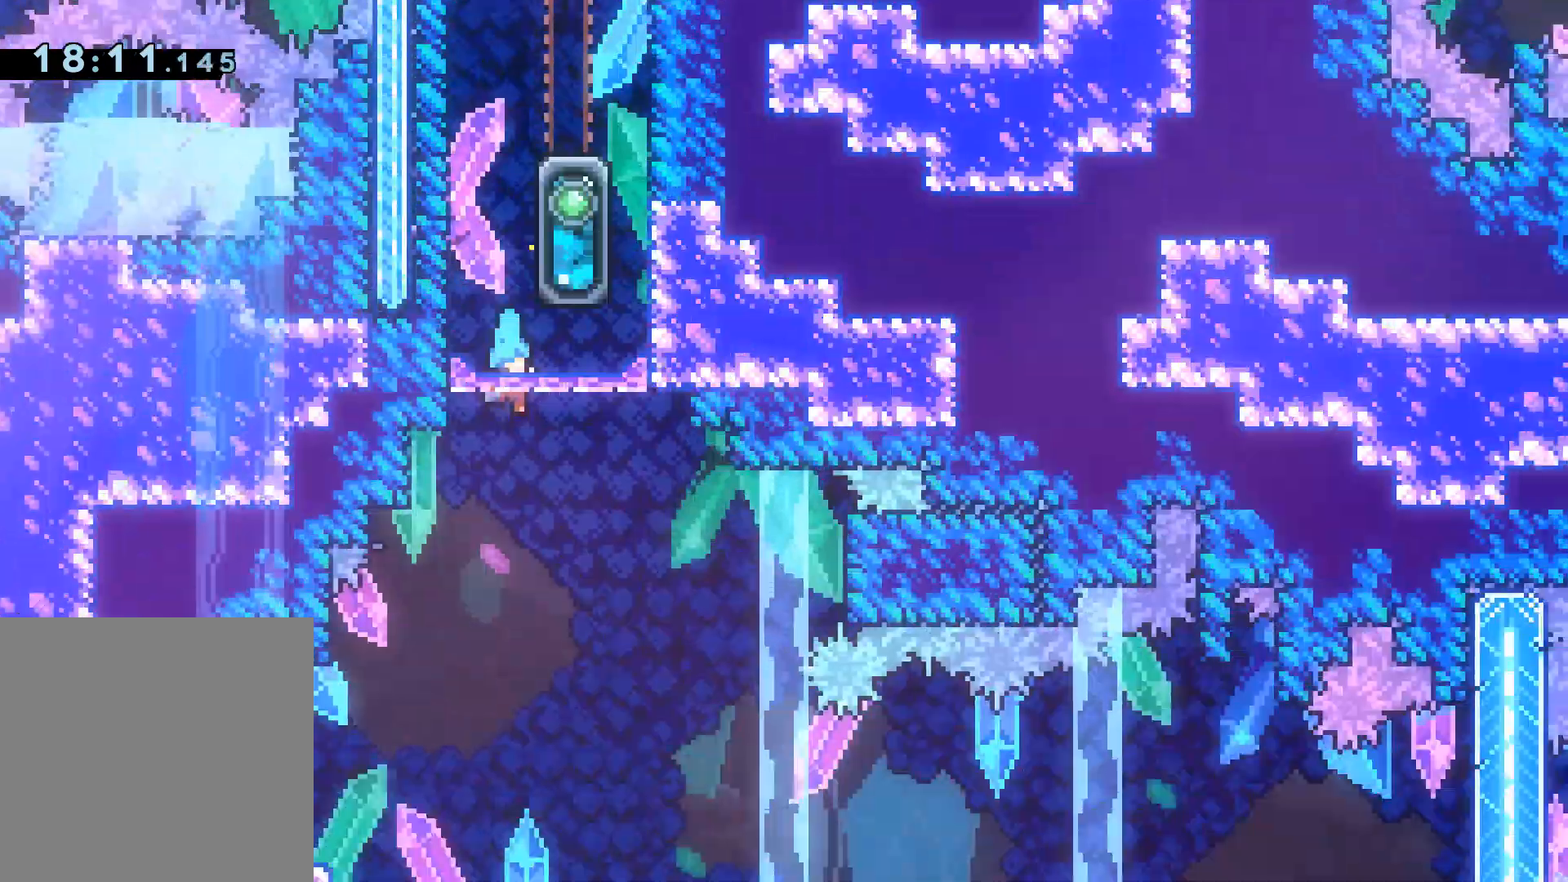
{"buttons": [], "events": [[150, "R2", "up"]]}
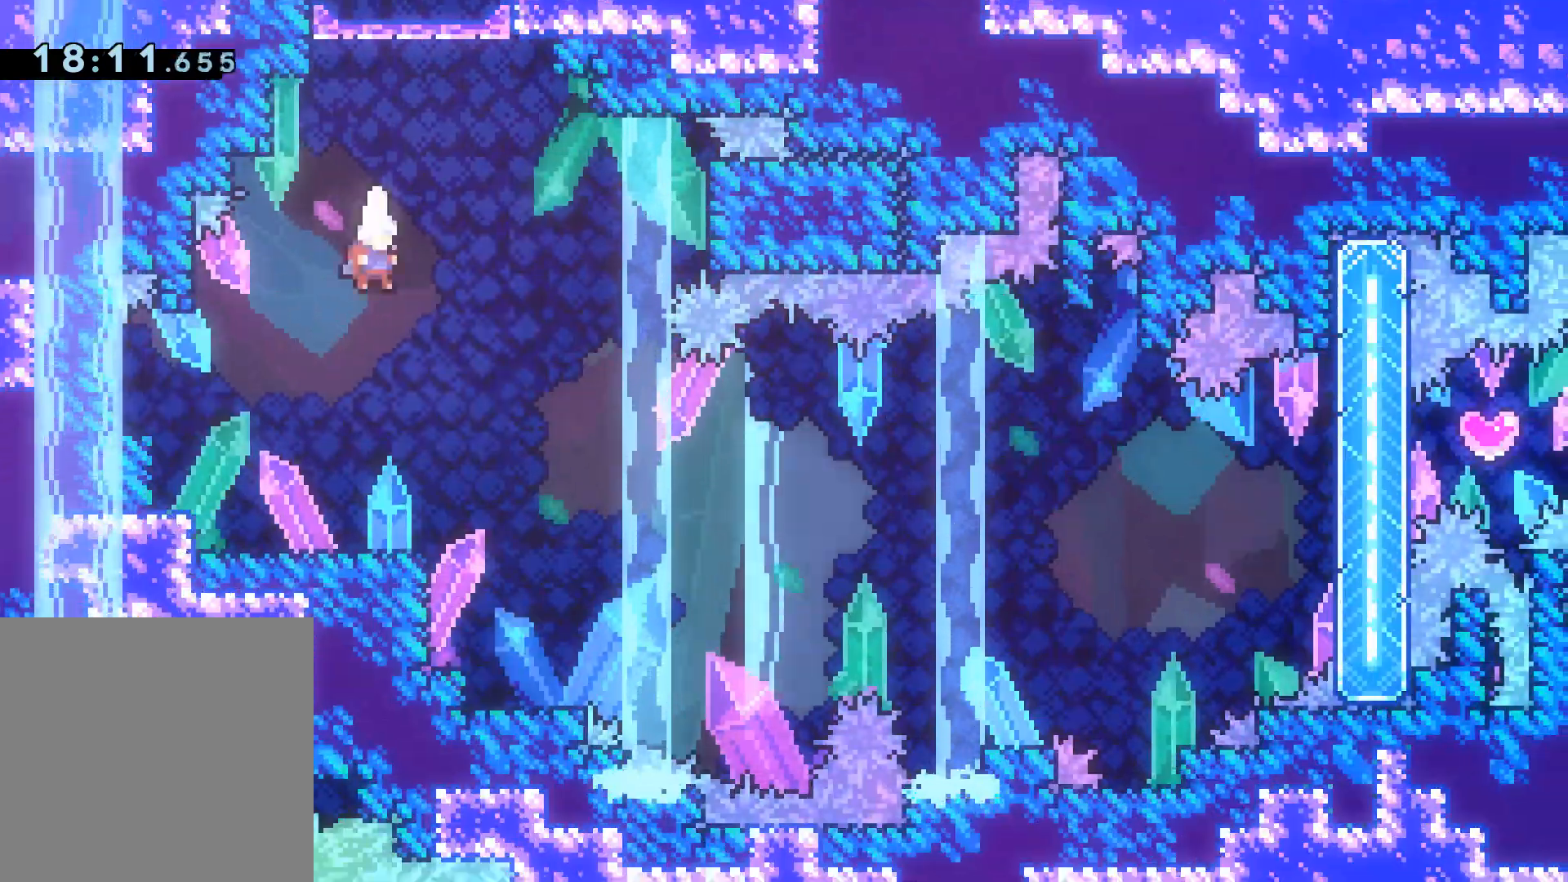
{"buttons": [], "events": [[267, "DPAD_RIGHT", "down"], [367, "DPAD_RIGHT", "up"]]}
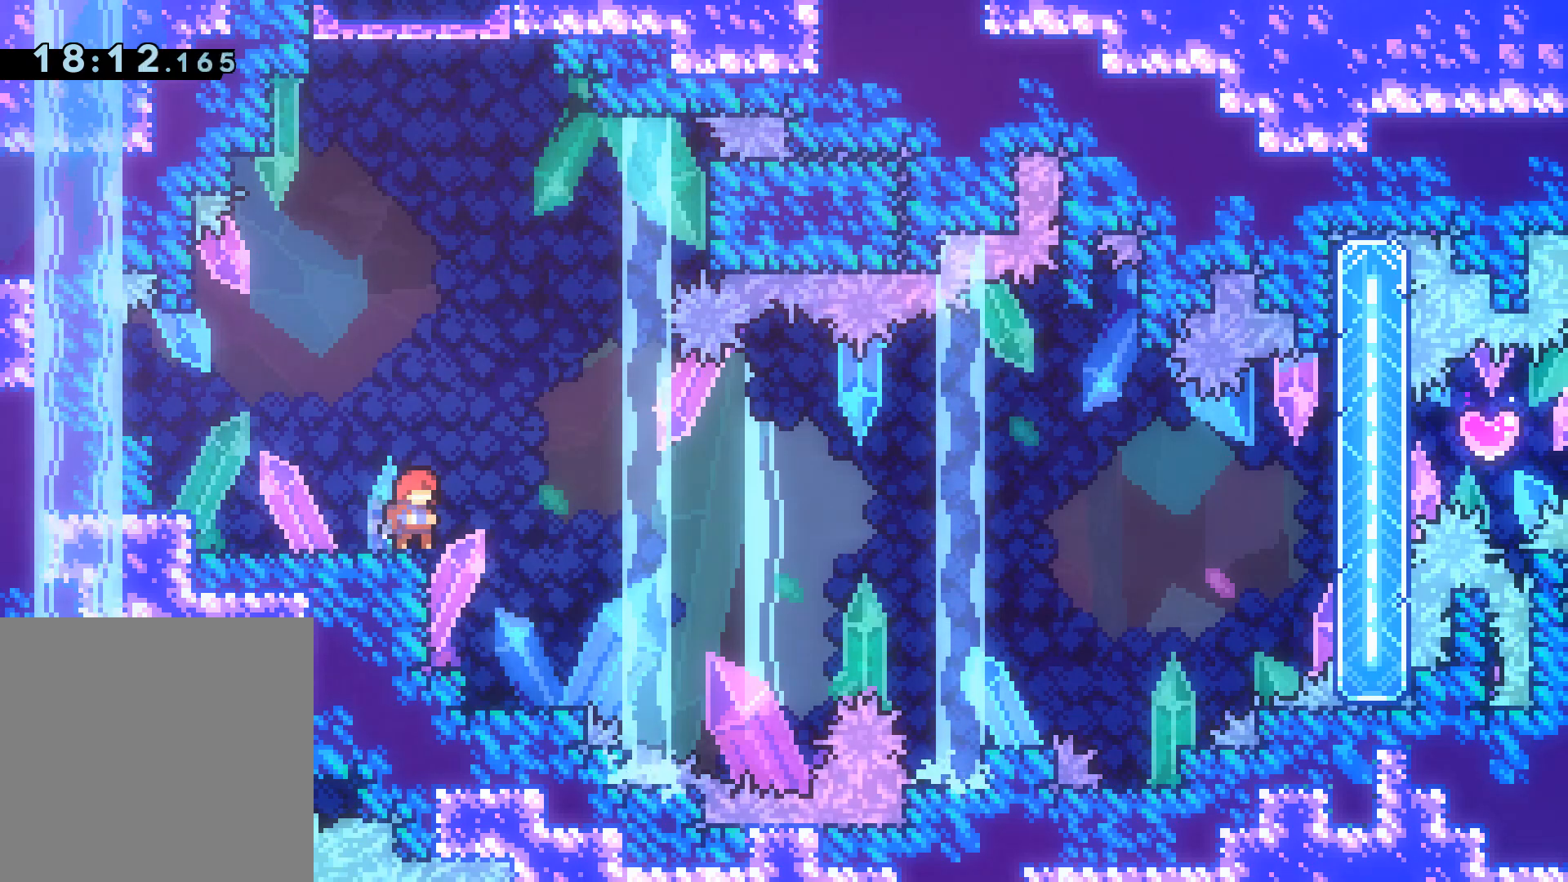
{"buttons": [], "events": [[233, "DPAD_LEFT", "down"], [367, "DPAD_LEFT", "up"]]}
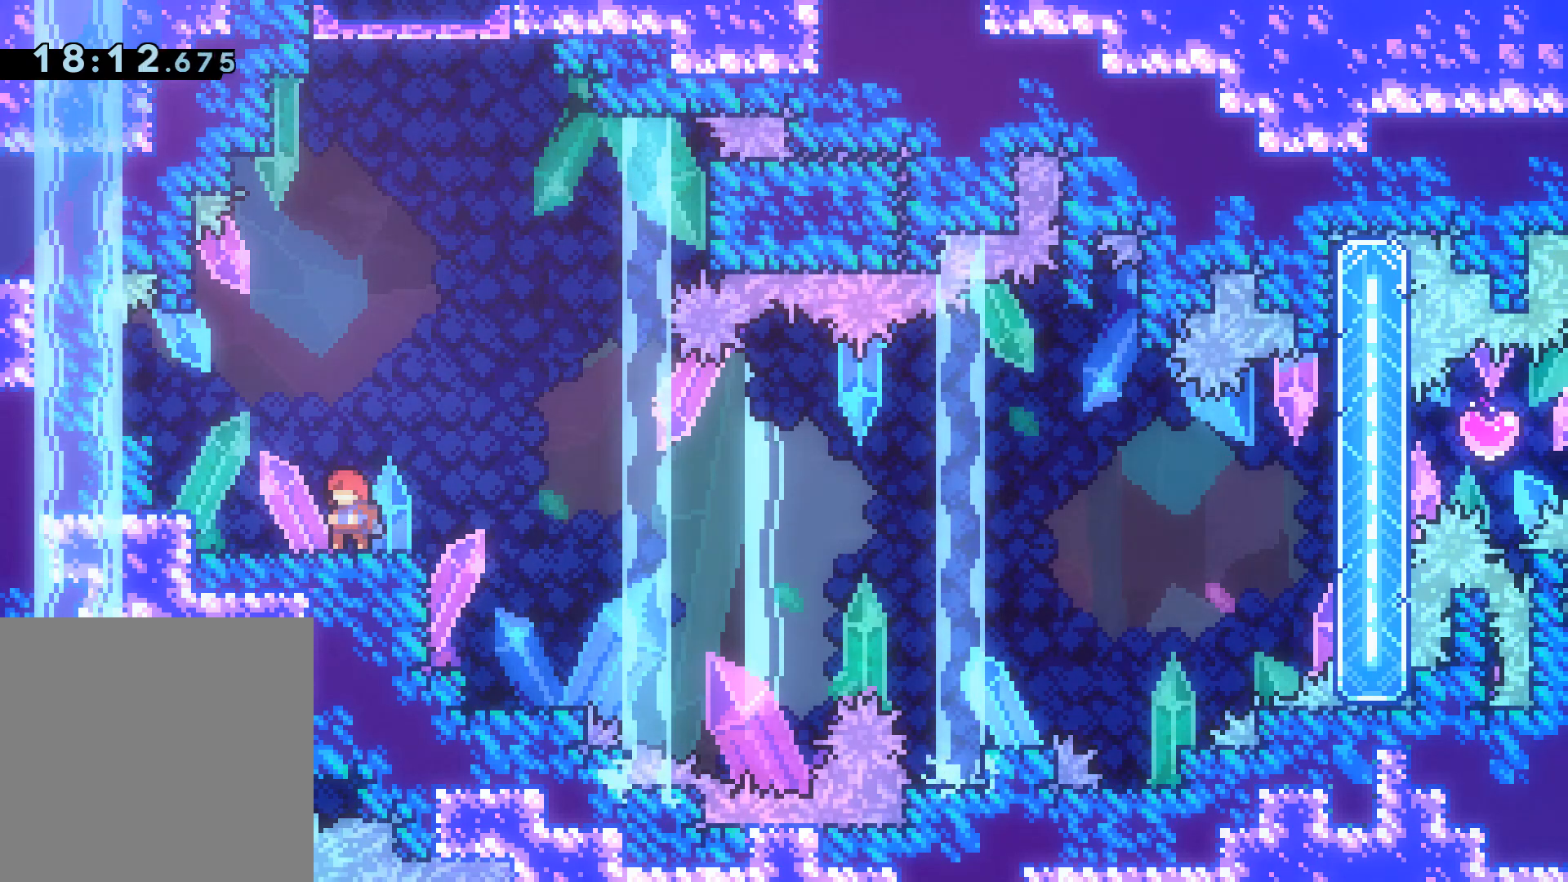
{"buttons": ["A", "R2", "DPAD_UP", "DPAD_RIGHT"], "events": [[233, "A", "down"], [233, "R2", "down"], [267, "DPAD_RIGHT", "down"], [433, "DPAD_UP", "down"]]}
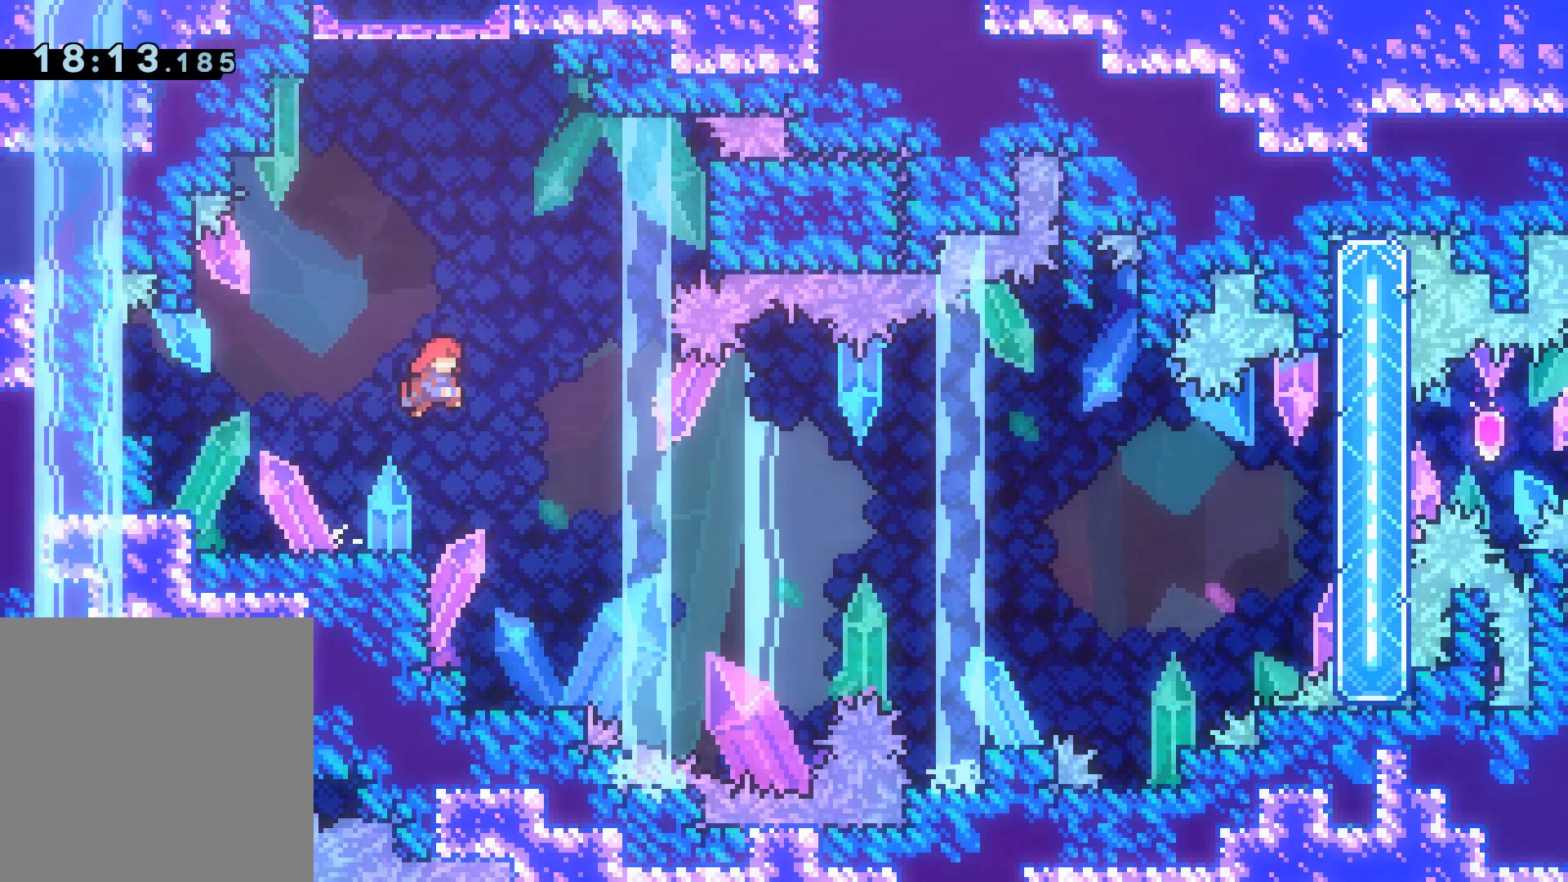
{"buttons": ["R2", "DPAD_UP", "DPAD_RIGHT"], "events": [[50, "A", "up"], [133, "X", "down"], [367, "X", "up"]]}
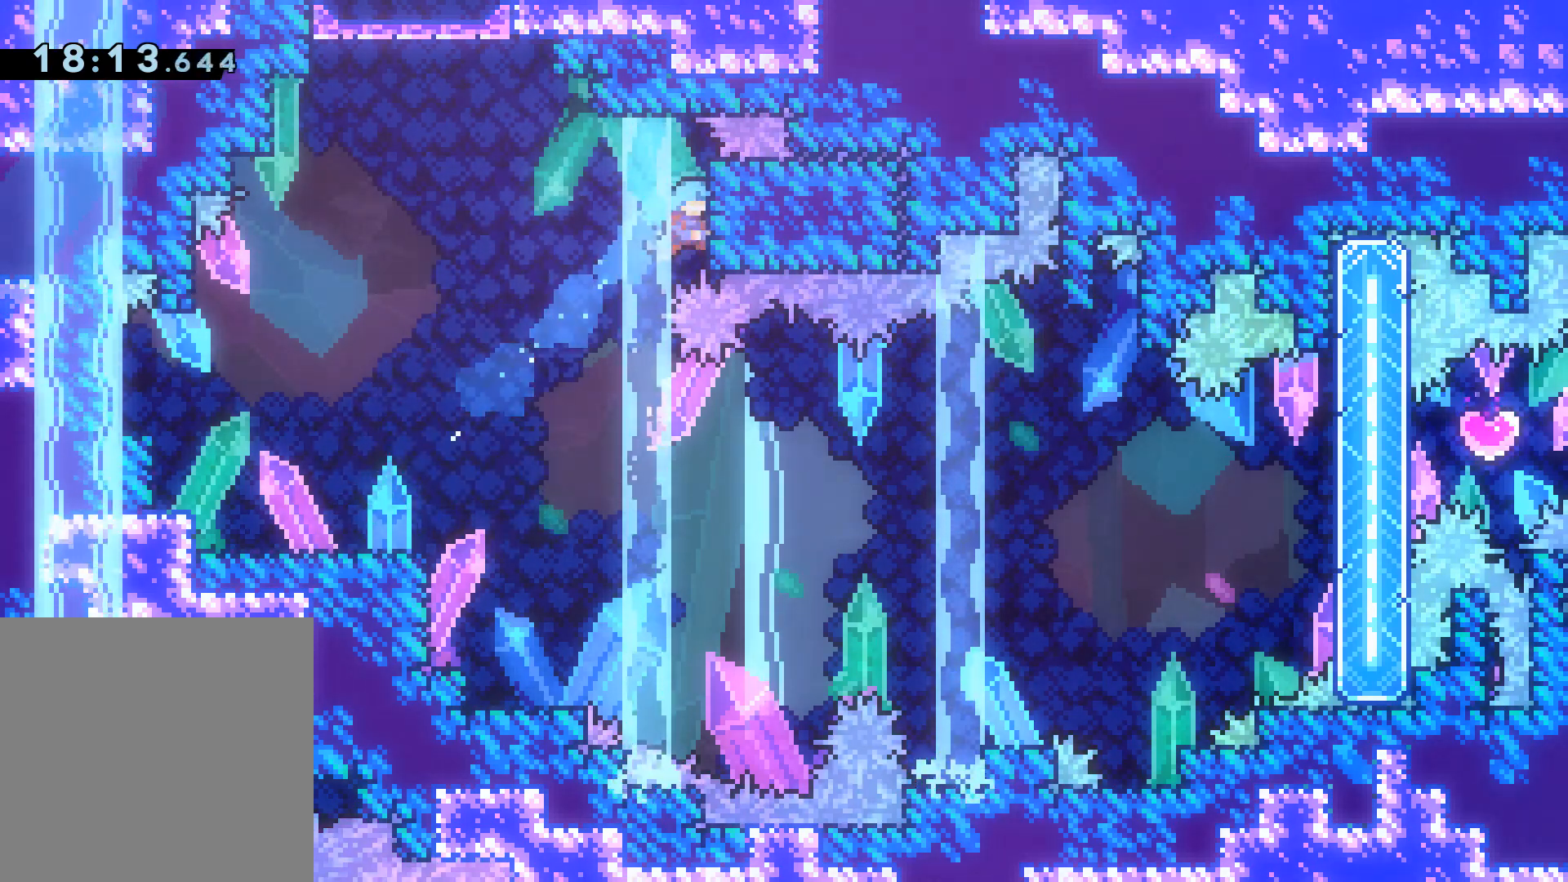
{"buttons": ["DPAD_LEFT"], "events": [[67, "DPAD_UP", "up"], [100, "DPAD_RIGHT", "up"], [150, "DPAD_LEFT", "down"], [200, "A", "down"], [317, "A", "up"], [350, "R2", "up"]]}
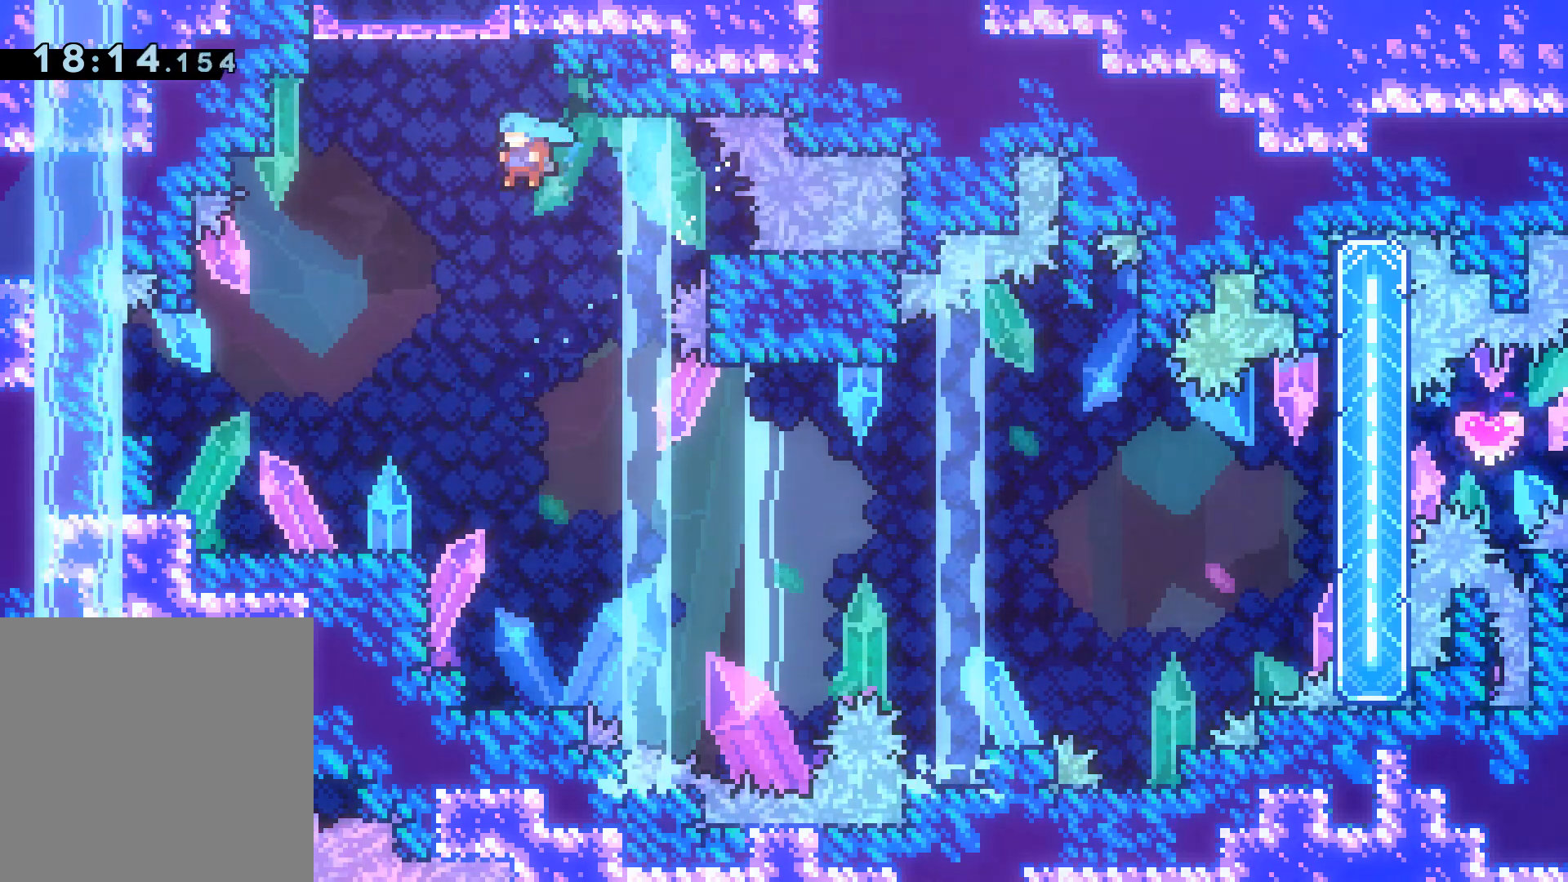
{"buttons": [], "events": [[400, "DPAD_LEFT", "up"]]}
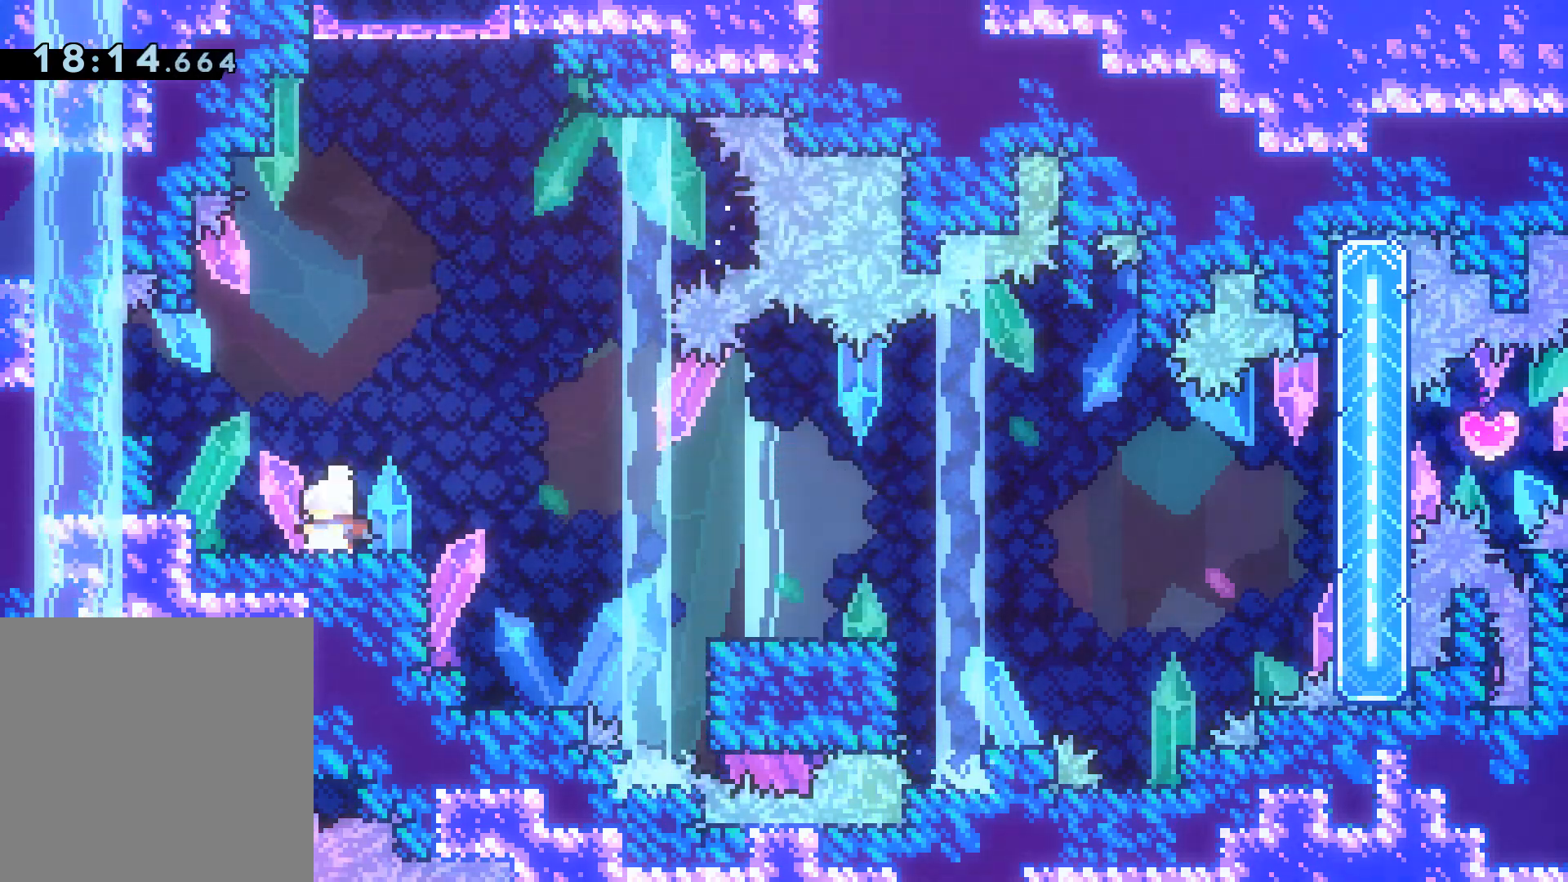
{"buttons": [], "events": []}
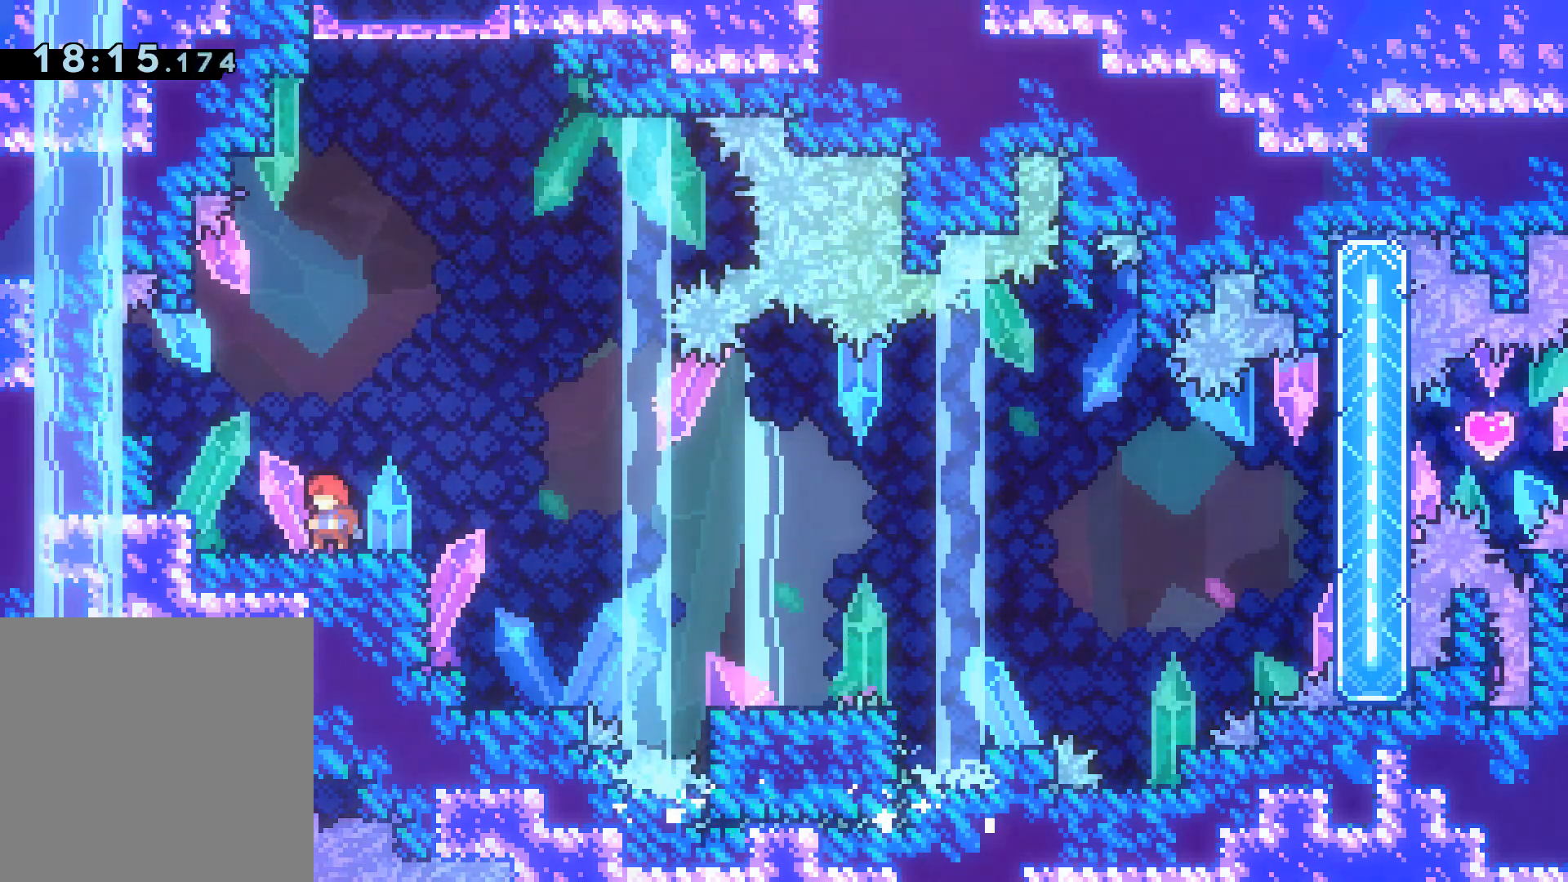
{"buttons": ["DPAD_DOWN", "DPAD_RIGHT"], "events": [[133, "DPAD_LEFT", "down"], [250, "DPAD_LEFT", "up"], [367, "DPAD_DOWN", "down"], [383, "DPAD_RIGHT", "down"]]}
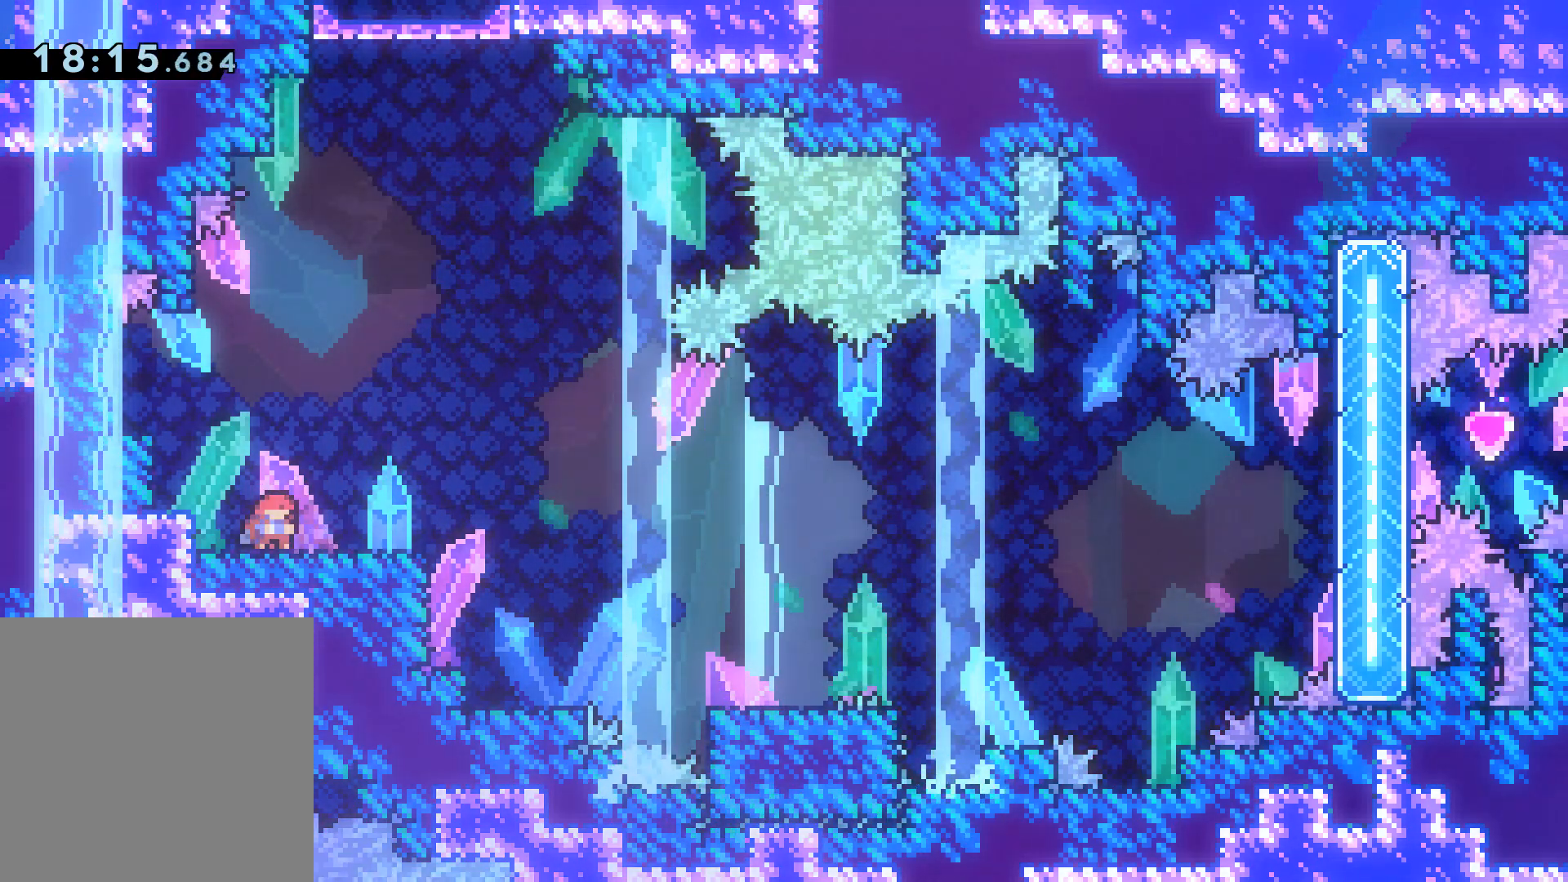
{"buttons": ["R2", "DPAD_RIGHT"], "events": [[17, "X", "down"], [100, "X", "up"], [200, "A", "down"], [233, "R2", "down"], [283, "A", "up"], [283, "X", "down"], [367, "X", "up"], [483, "DPAD_DOWN", "up"]]}
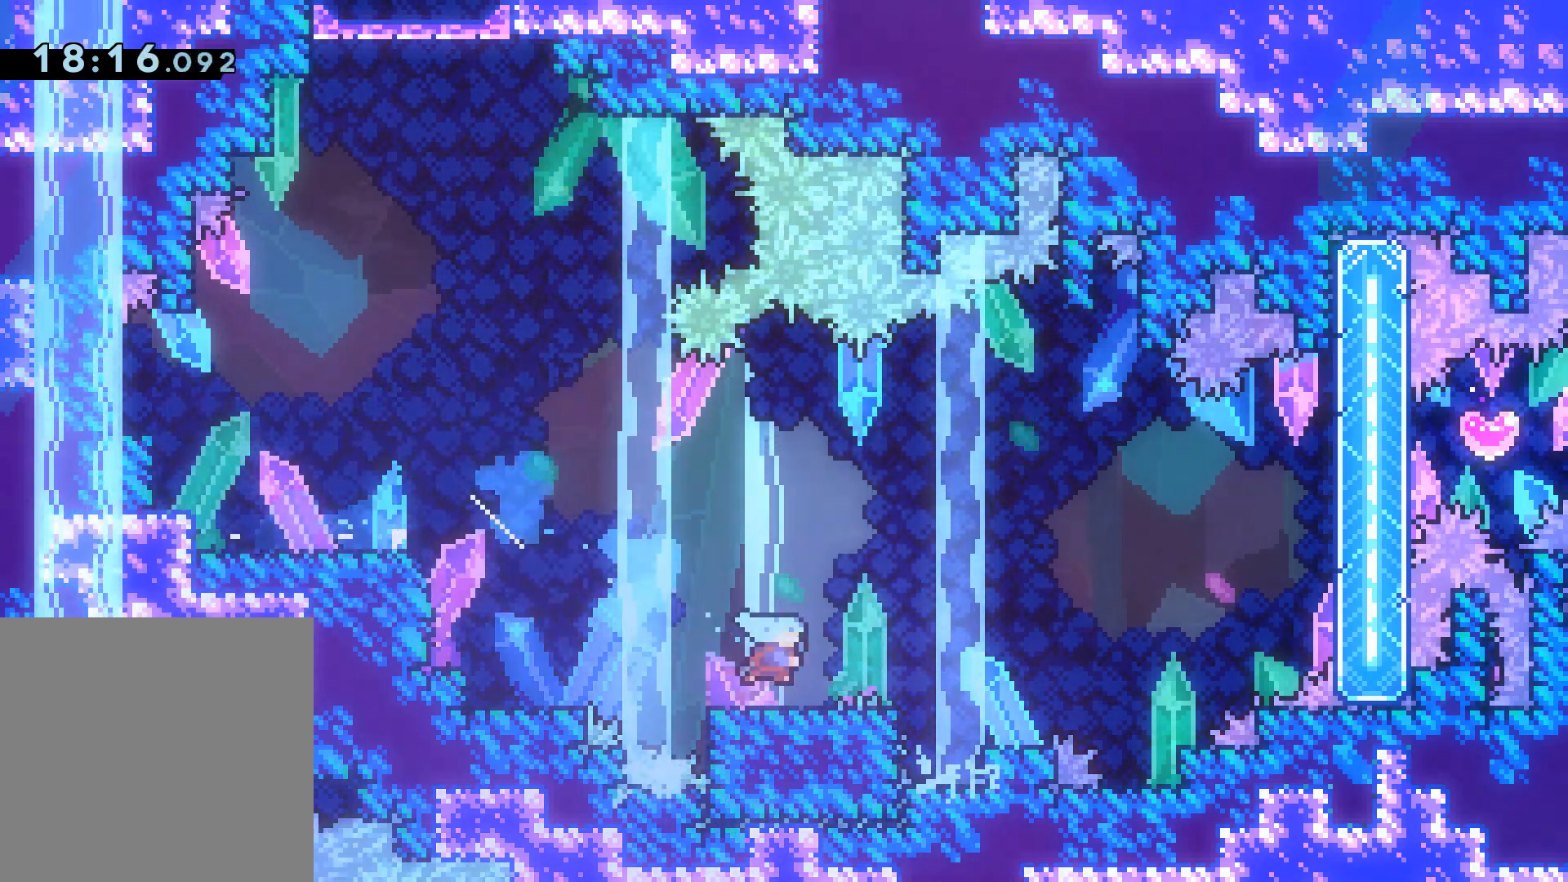
{"buttons": ["R2", "DPAD_UP", "DPAD_RIGHT"], "events": [[33, "A", "down"], [150, "DPAD_UP", "down"], [233, "A", "up"], [233, "X", "down"], [417, "X", "up"]]}
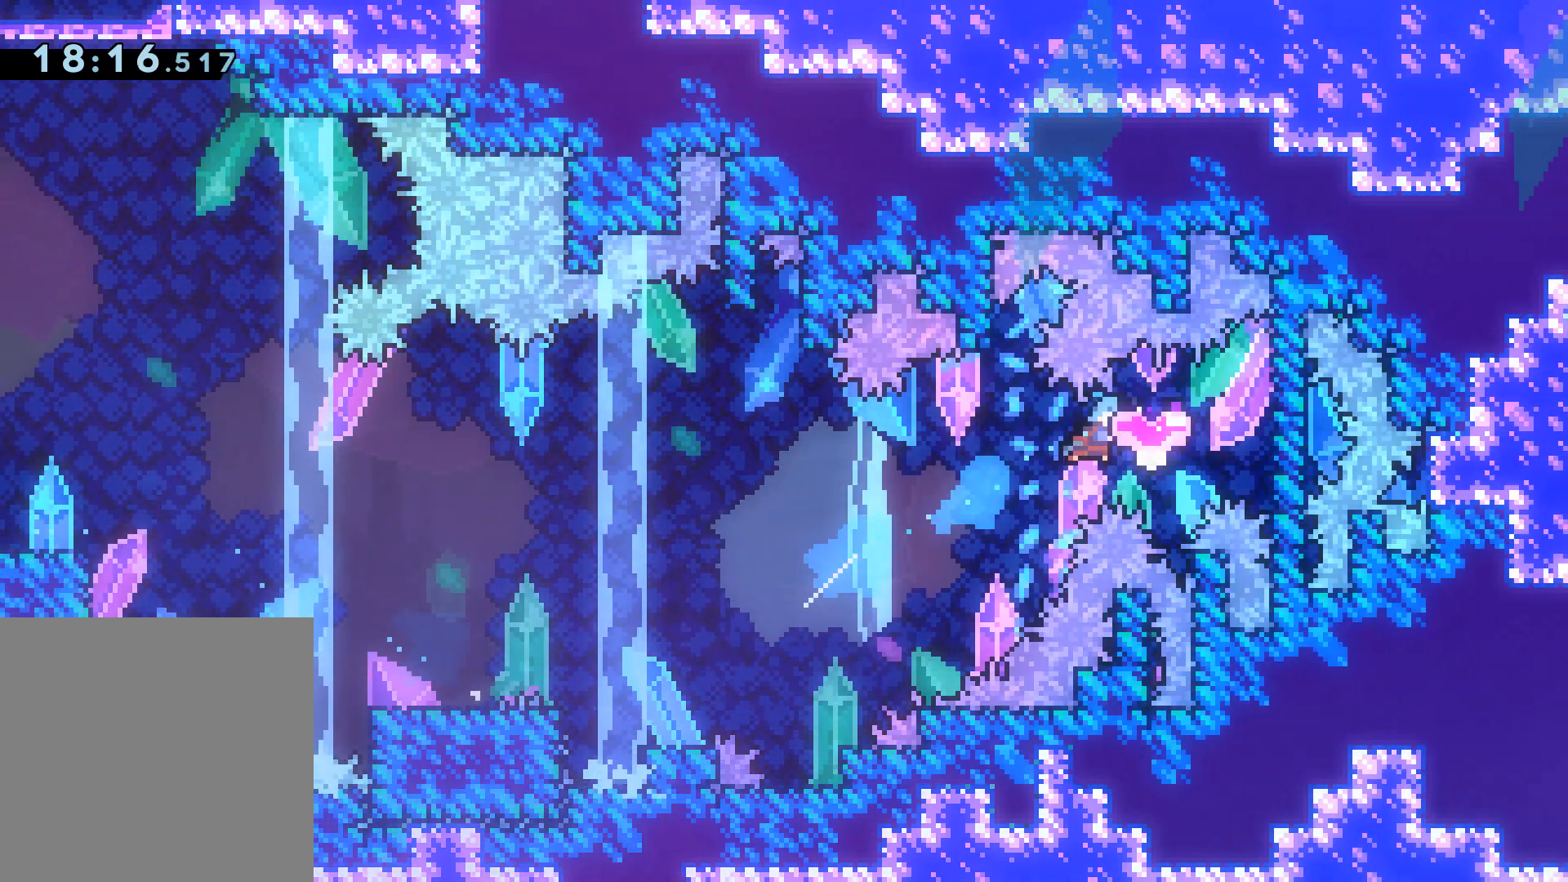
{"buttons": ["R2", "DPAD_RIGHT"], "events": [[383, "DPAD_UP", "up"]]}
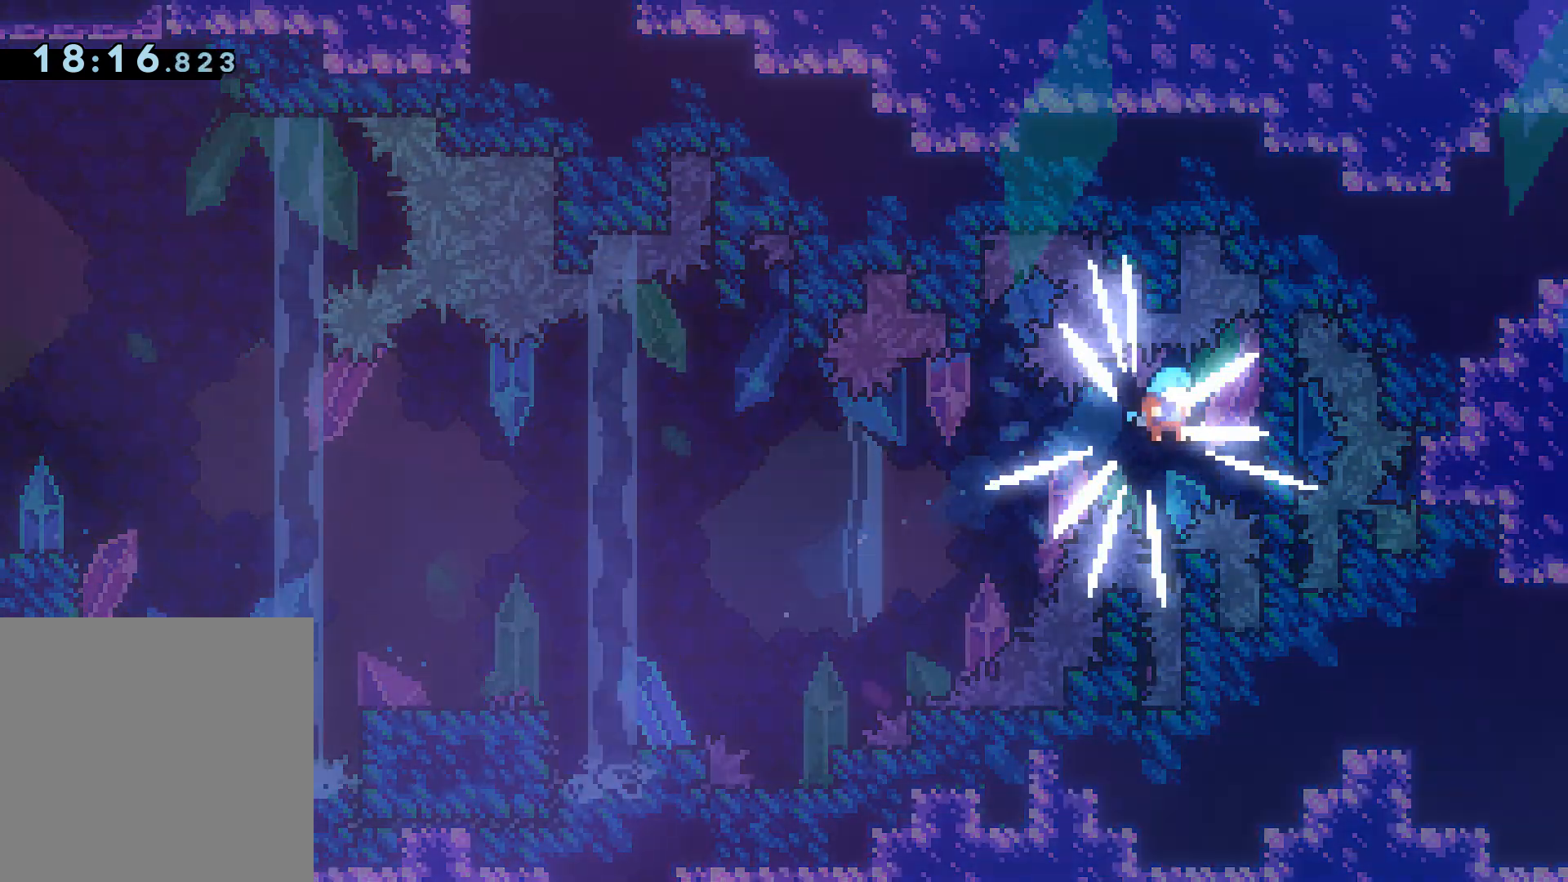
{"buttons": ["R2", "DPAD_RIGHT"], "events": []}
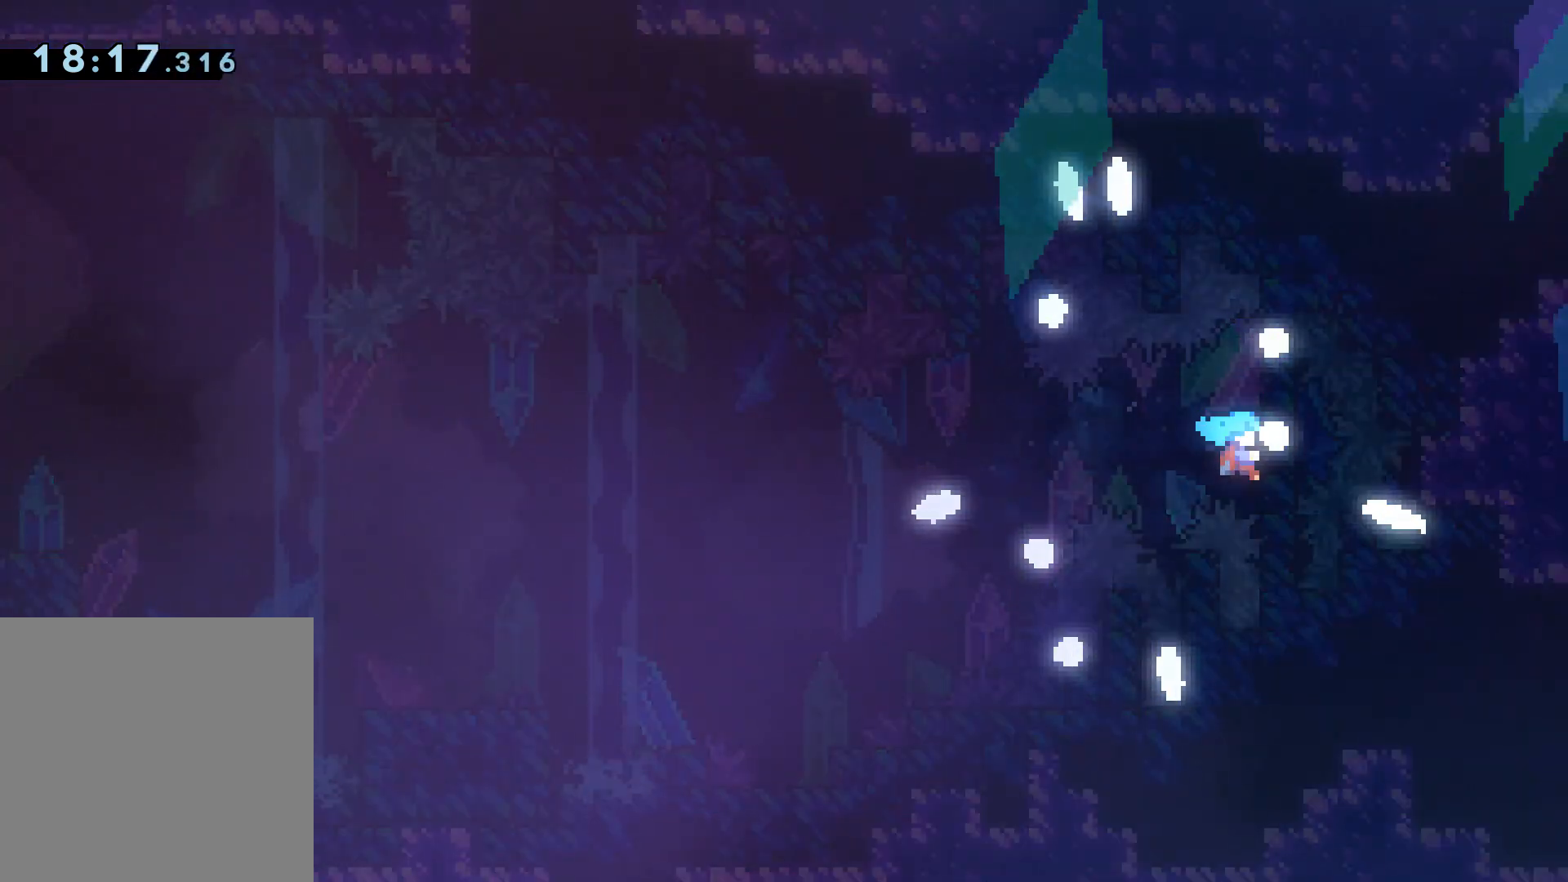
{"buttons": ["R2"], "events": [[250, "DPAD_RIGHT", "up"]]}
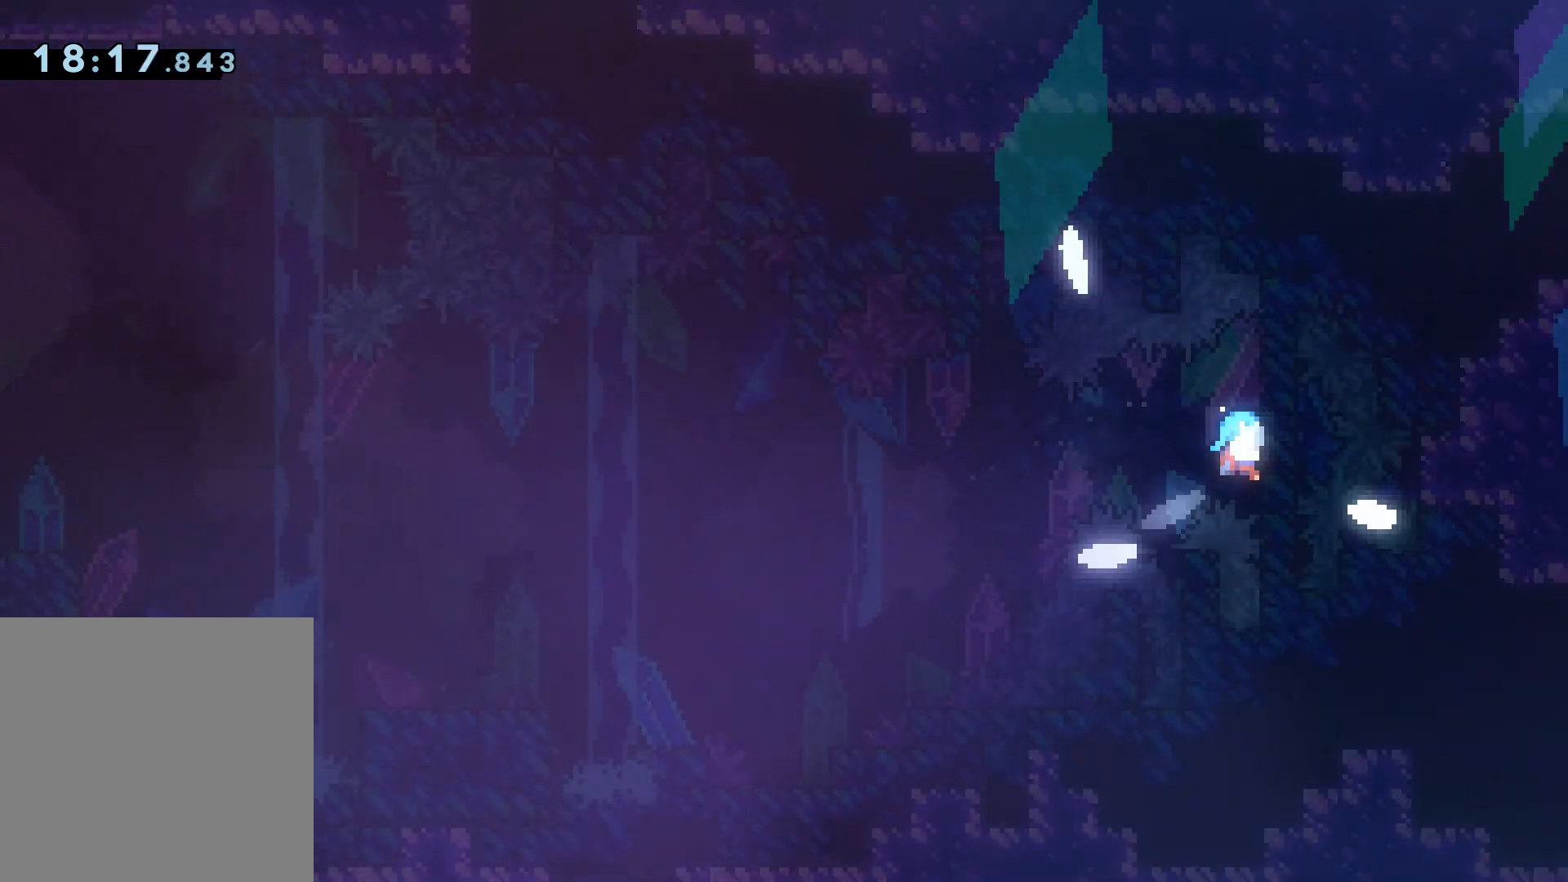
{"buttons": [], "events": [[217, "R2", "up"]]}
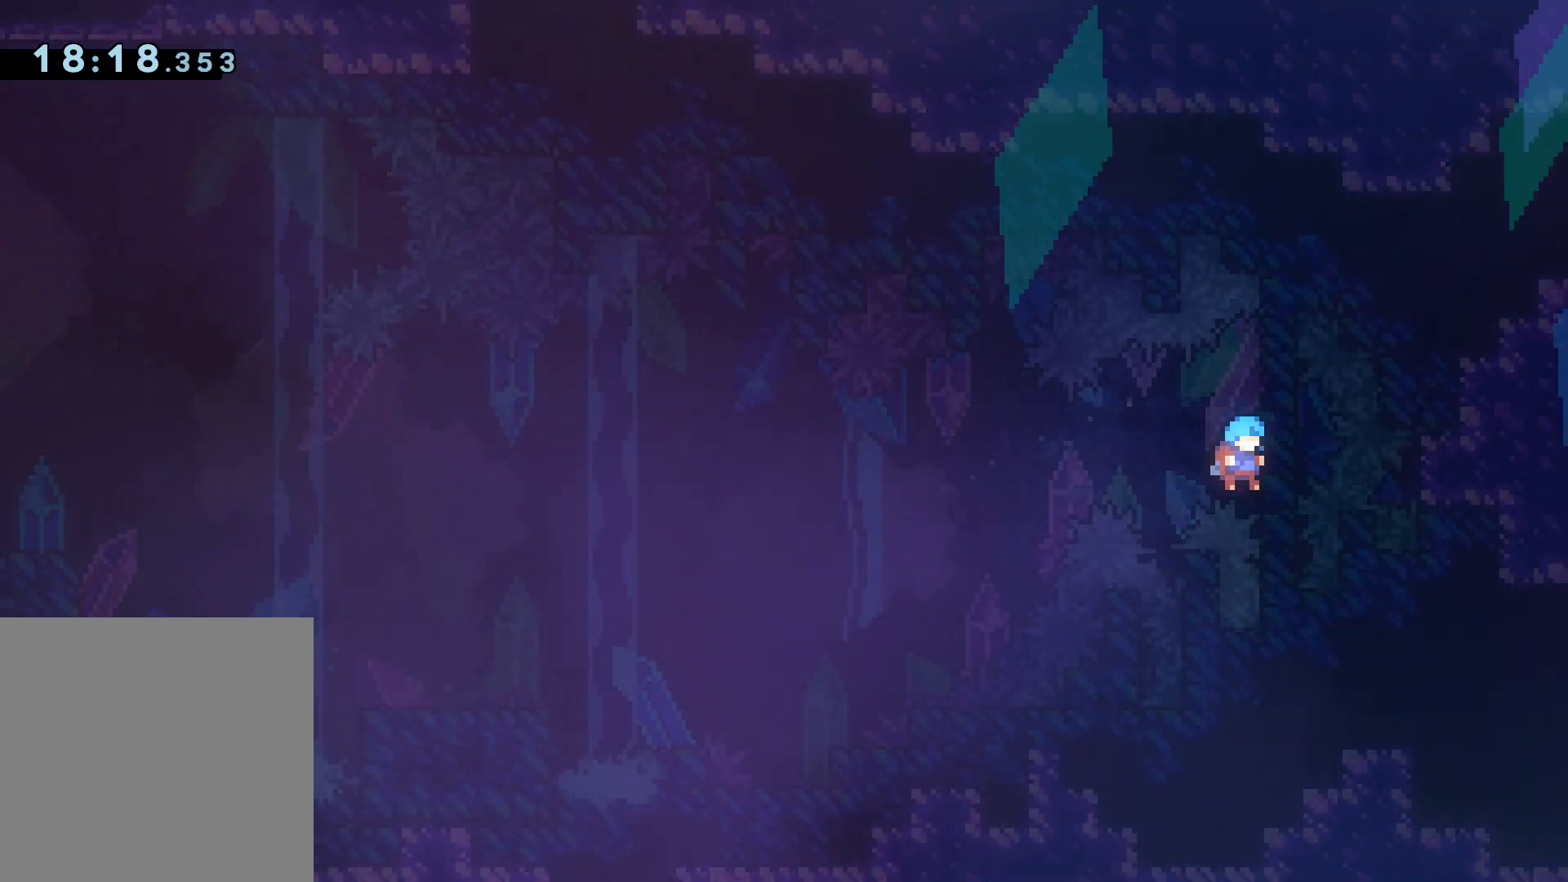
{"buttons": [], "events": []}
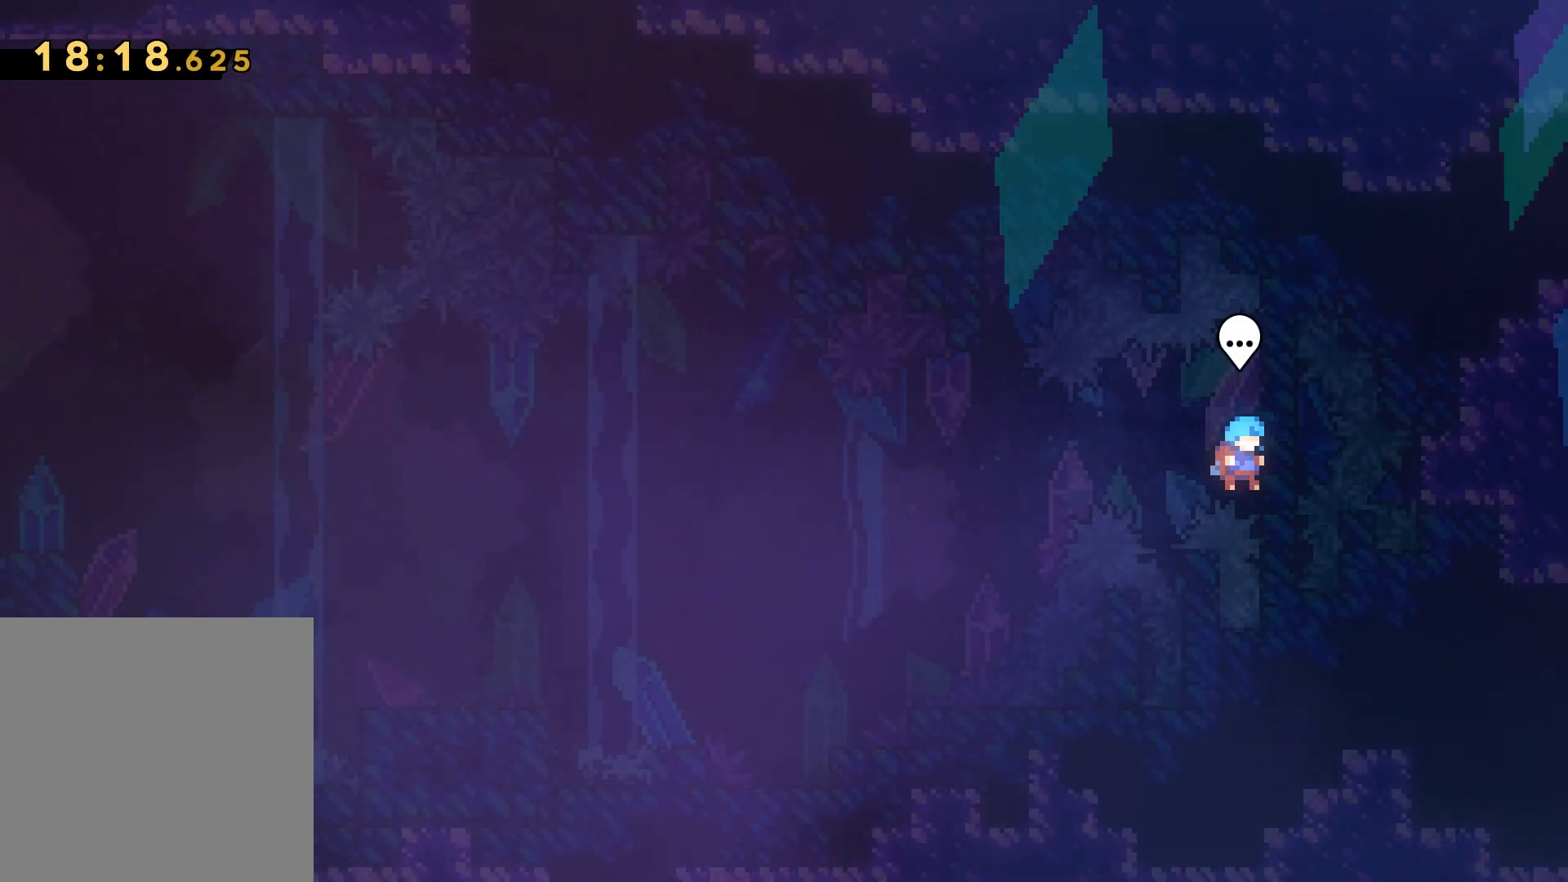
{"buttons": [], "events": []}
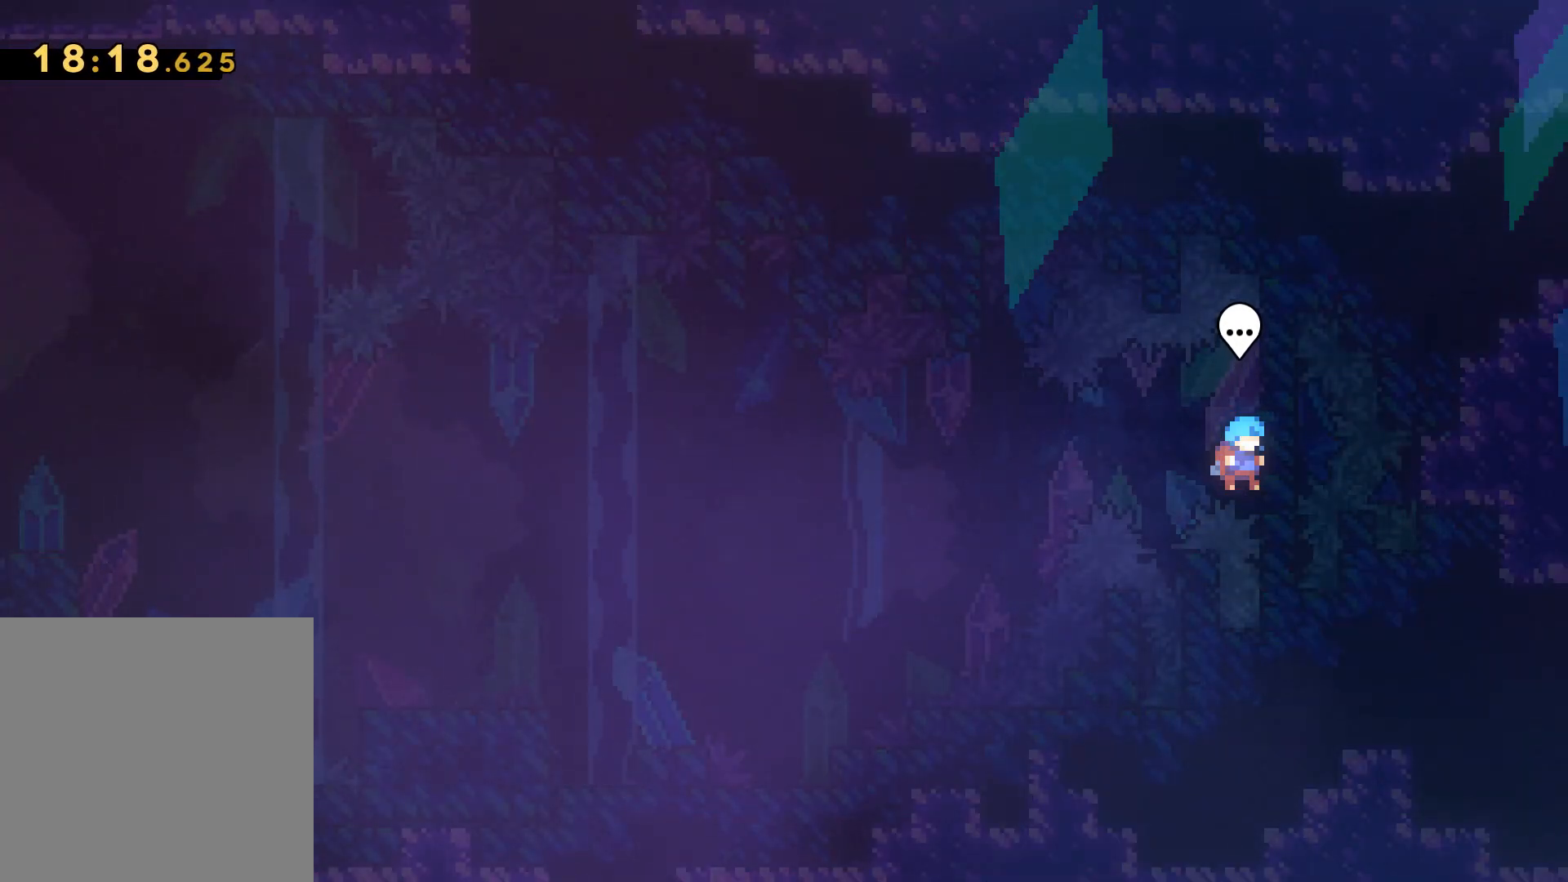
{"buttons": [], "events": []}